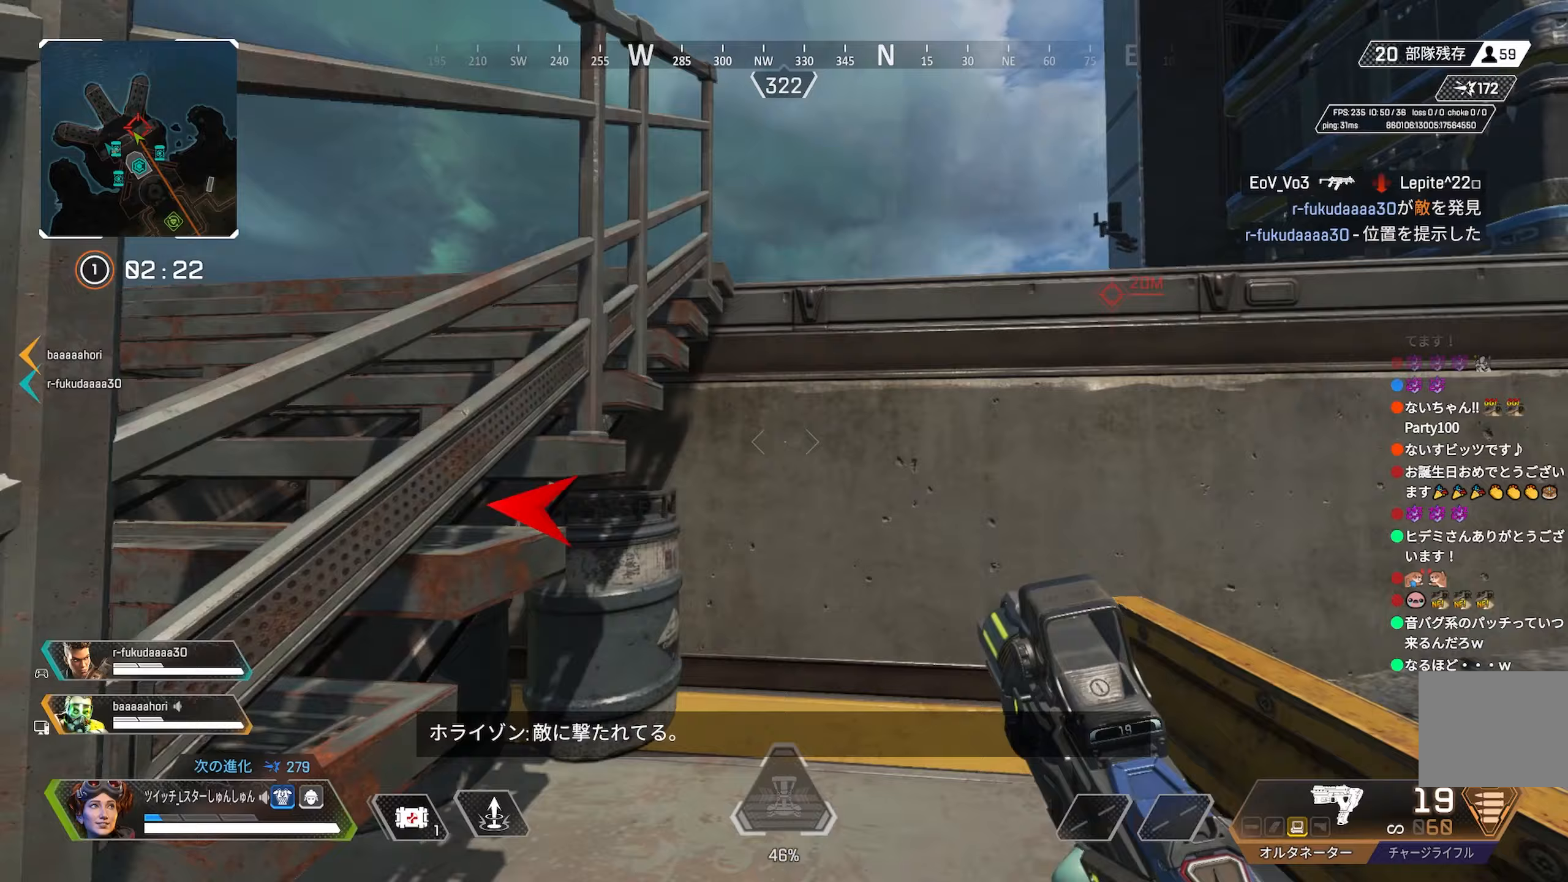
Gameplay with a controller (PlayStation layout); each line is a JSON object with the inputs held at the frame after it. "events" lists button and stick changes between this image and that frame as [ms after this image, input, new state], when the widget could be followed in between. Not read: L3.
{"buttons": [], "left_stick": "up", "right_stick": "right", "events": [[17, "CROSS", "up"], [33, "L1", "down"], [117, "right_stick", "down-right"], [167, "L1", "up"], [433, "right_stick", "right"]]}
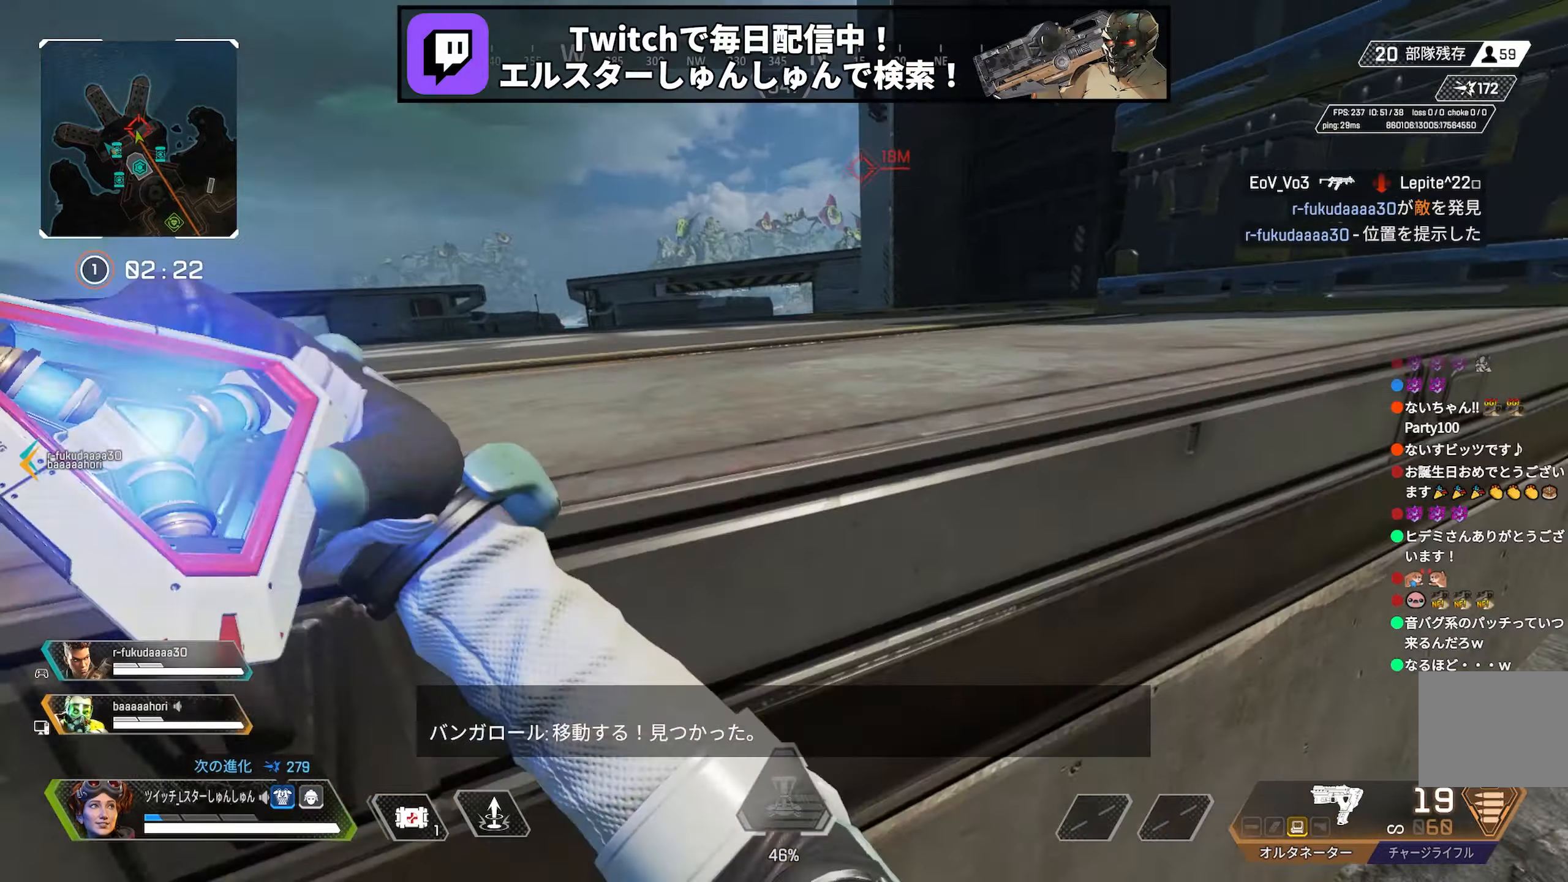
{"buttons": [], "left_stick": "center", "right_stick": "right", "events": [[250, "left_stick", "up-left"], [350, "right_stick", "up-right"], [400, "L1", "down"], [417, "L1", "up"], [433, "left_stick", "center"], [500, "right_stick", "right"]]}
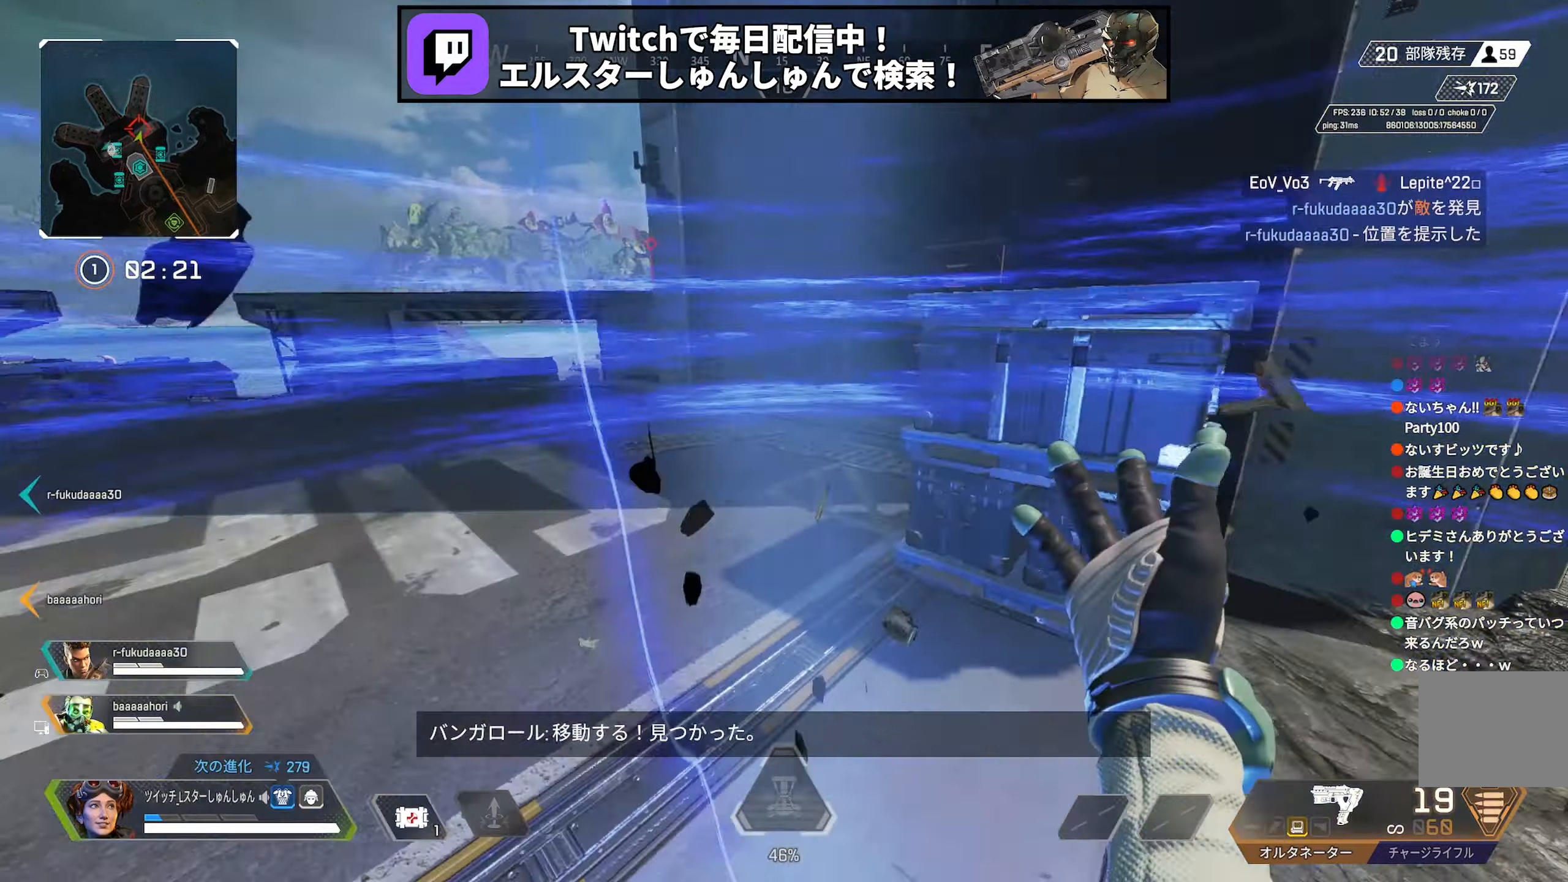
{"buttons": [], "left_stick": "center", "right_stick": "center", "events": [[300, "left_stick", "left"], [350, "right_stick", "center"], [367, "left_stick", "center"]]}
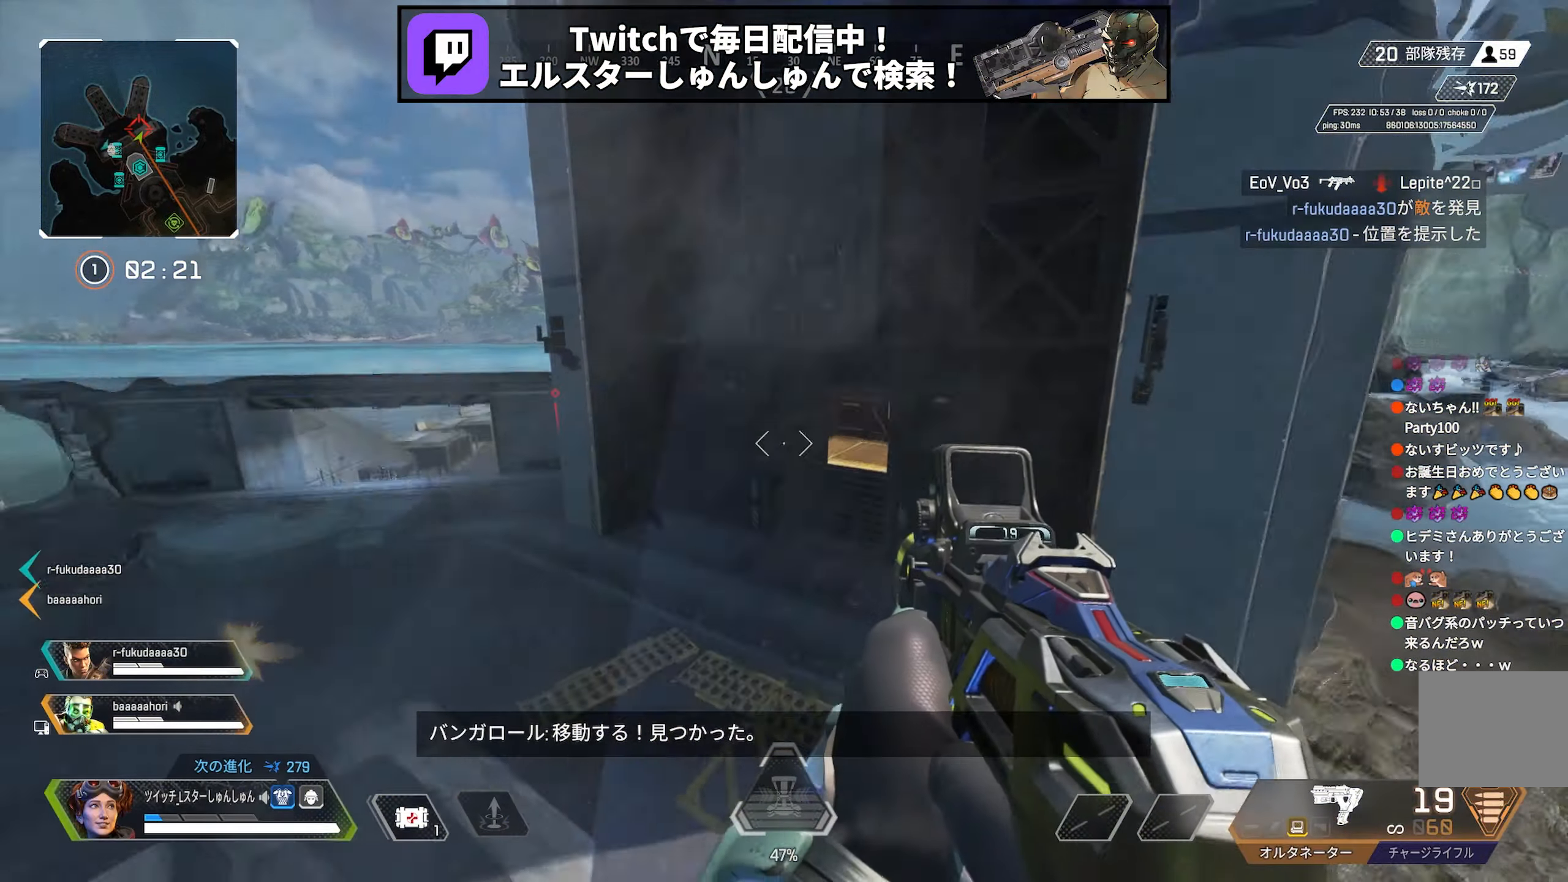
{"buttons": ["DPAD_UP"], "left_stick": "center", "right_stick": "center", "events": [[133, "DPAD_UP", "down"], [150, "DPAD_LEFT", "down"], [183, "DPAD_LEFT", "up"], [300, "right_stick", "right"], [417, "DPAD_UP", "up"], [483, "right_stick", "center"], [500, "DPAD_UP", "down"]]}
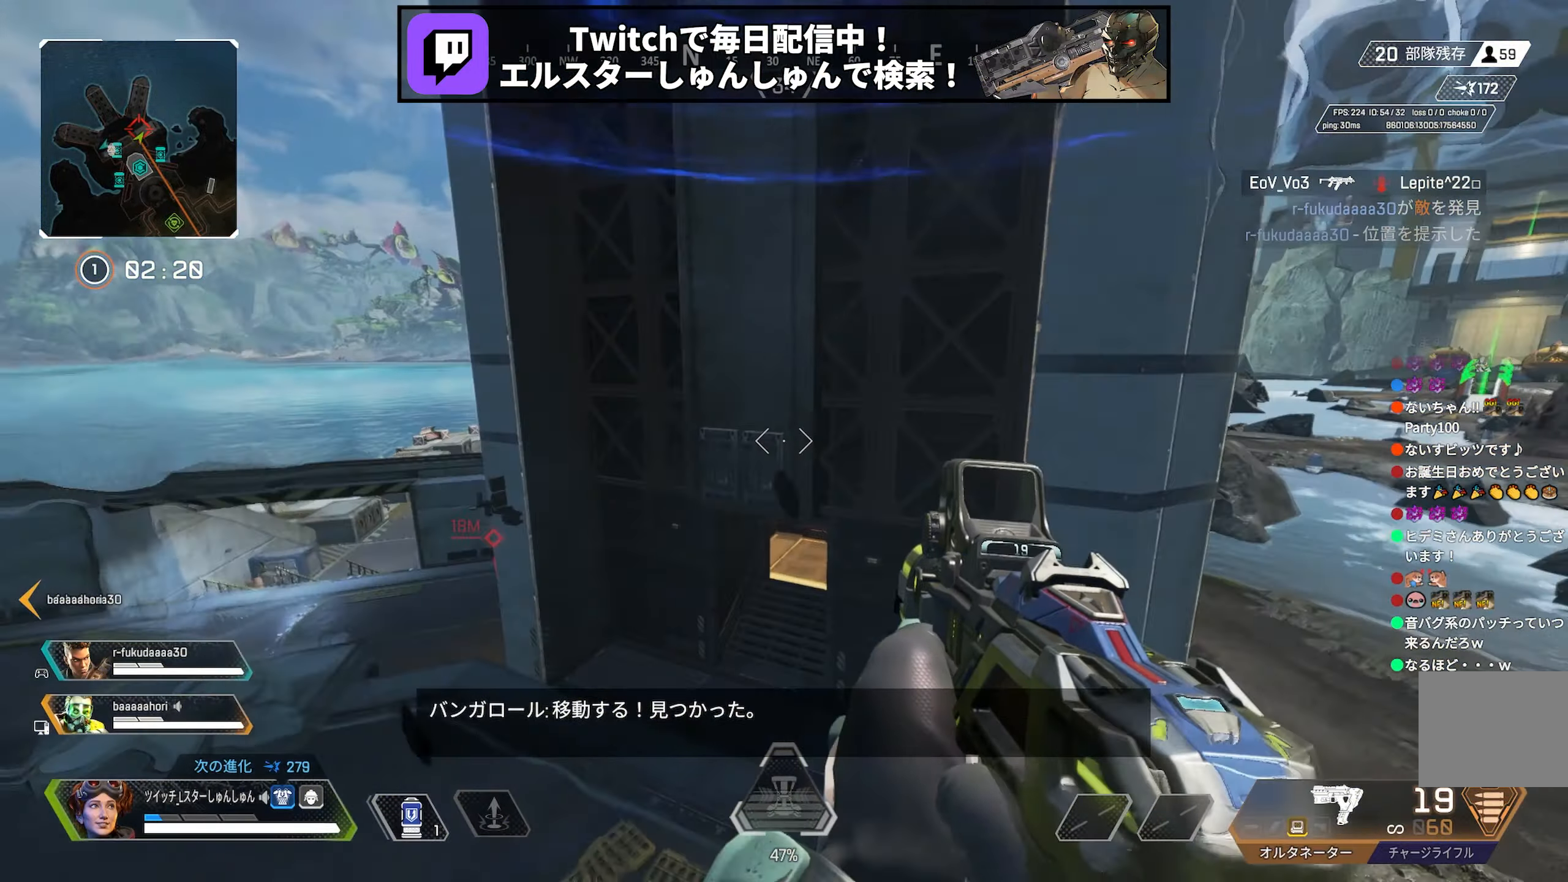
{"buttons": [], "left_stick": "down-right", "right_stick": "left", "events": [[17, "left_stick", "right"], [83, "DPAD_UP", "up"], [167, "left_stick", "up"], [300, "left_stick", "left"], [400, "right_stick", "down-left"], [450, "right_stick", "left"], [483, "left_stick", "down-right"]]}
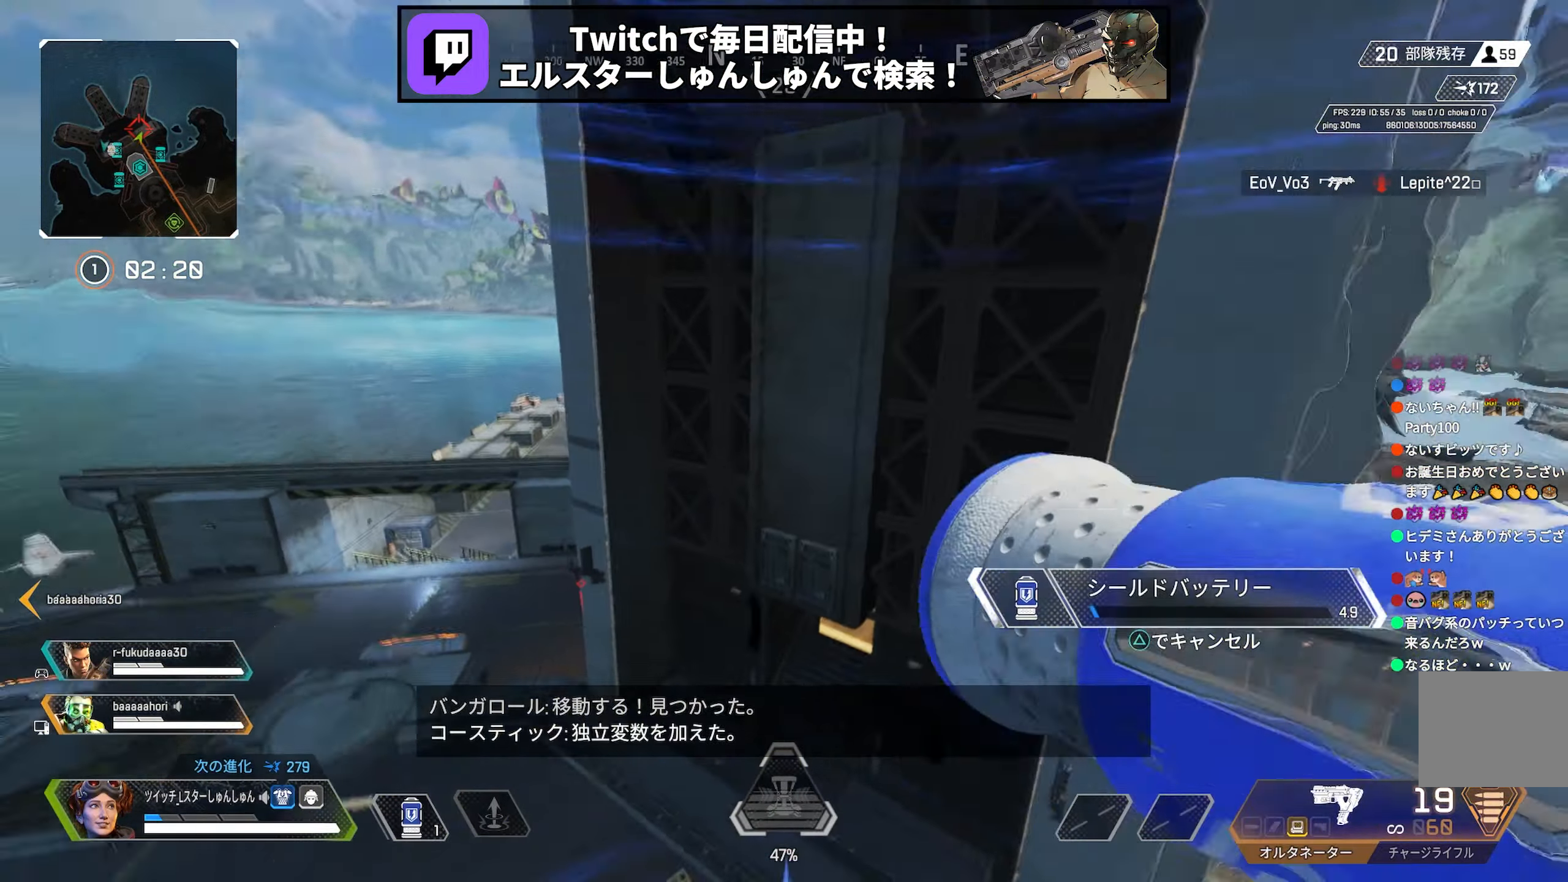
{"buttons": [], "left_stick": "up-right", "right_stick": "center", "events": [[33, "left_stick", "right"], [167, "left_stick", "up"], [167, "right_stick", "up"], [250, "left_stick", "left"], [367, "left_stick", "down"], [433, "left_stick", "right"], [467, "right_stick", "center"], [483, "left_stick", "up-right"]]}
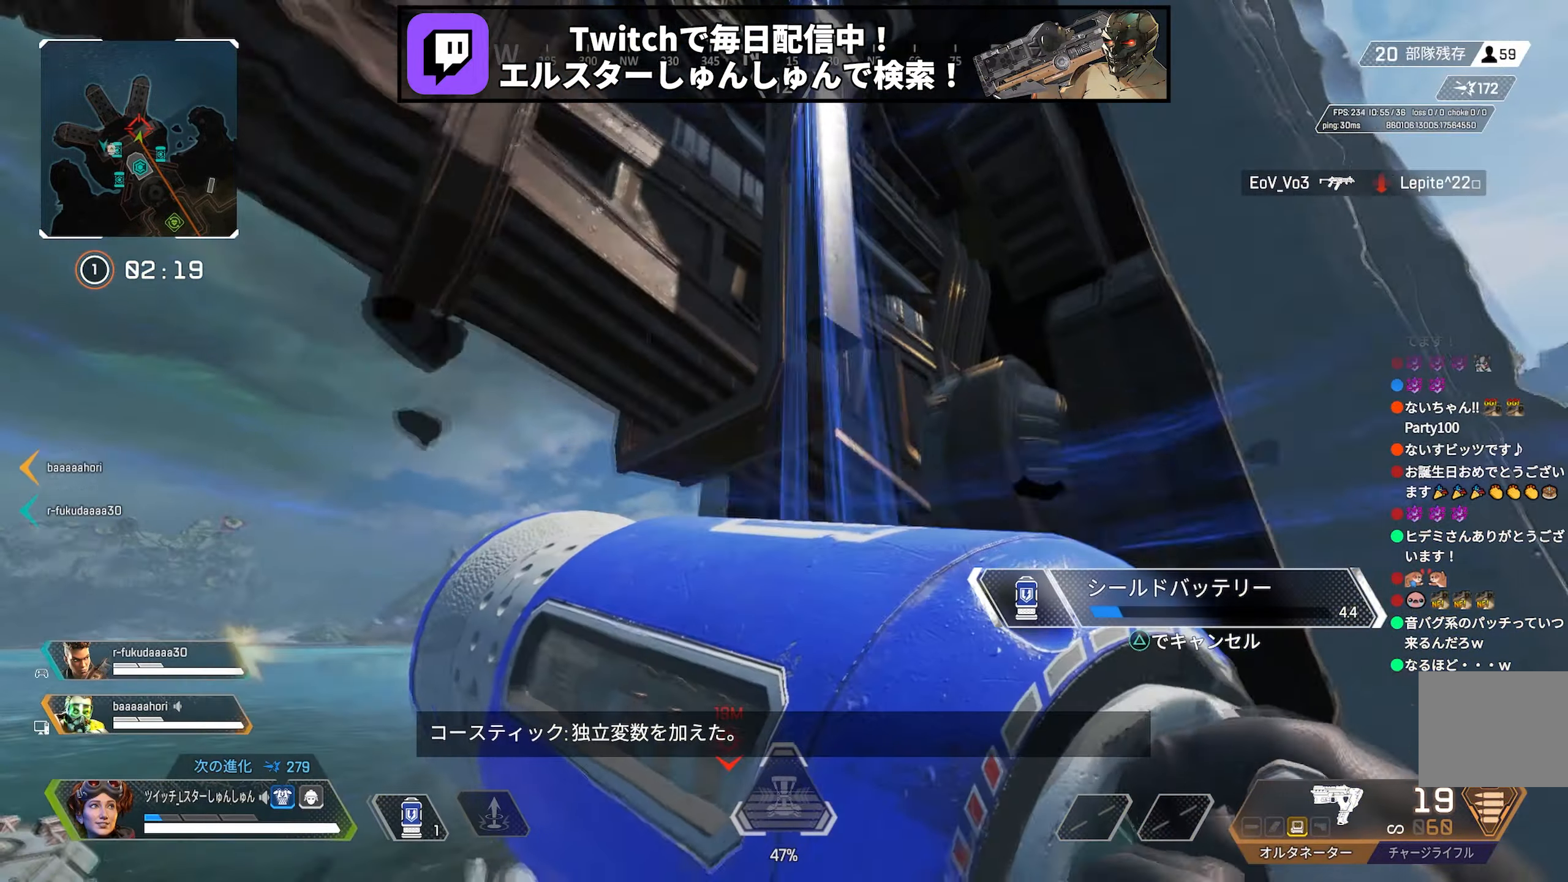
{"buttons": [], "left_stick": "right", "right_stick": "down", "events": [[17, "left_stick", "up"], [100, "left_stick", "left"], [133, "right_stick", "down"], [183, "left_stick", "center"], [250, "left_stick", "right"], [300, "left_stick", "center"], [350, "left_stick", "down-left"], [483, "left_stick", "right"]]}
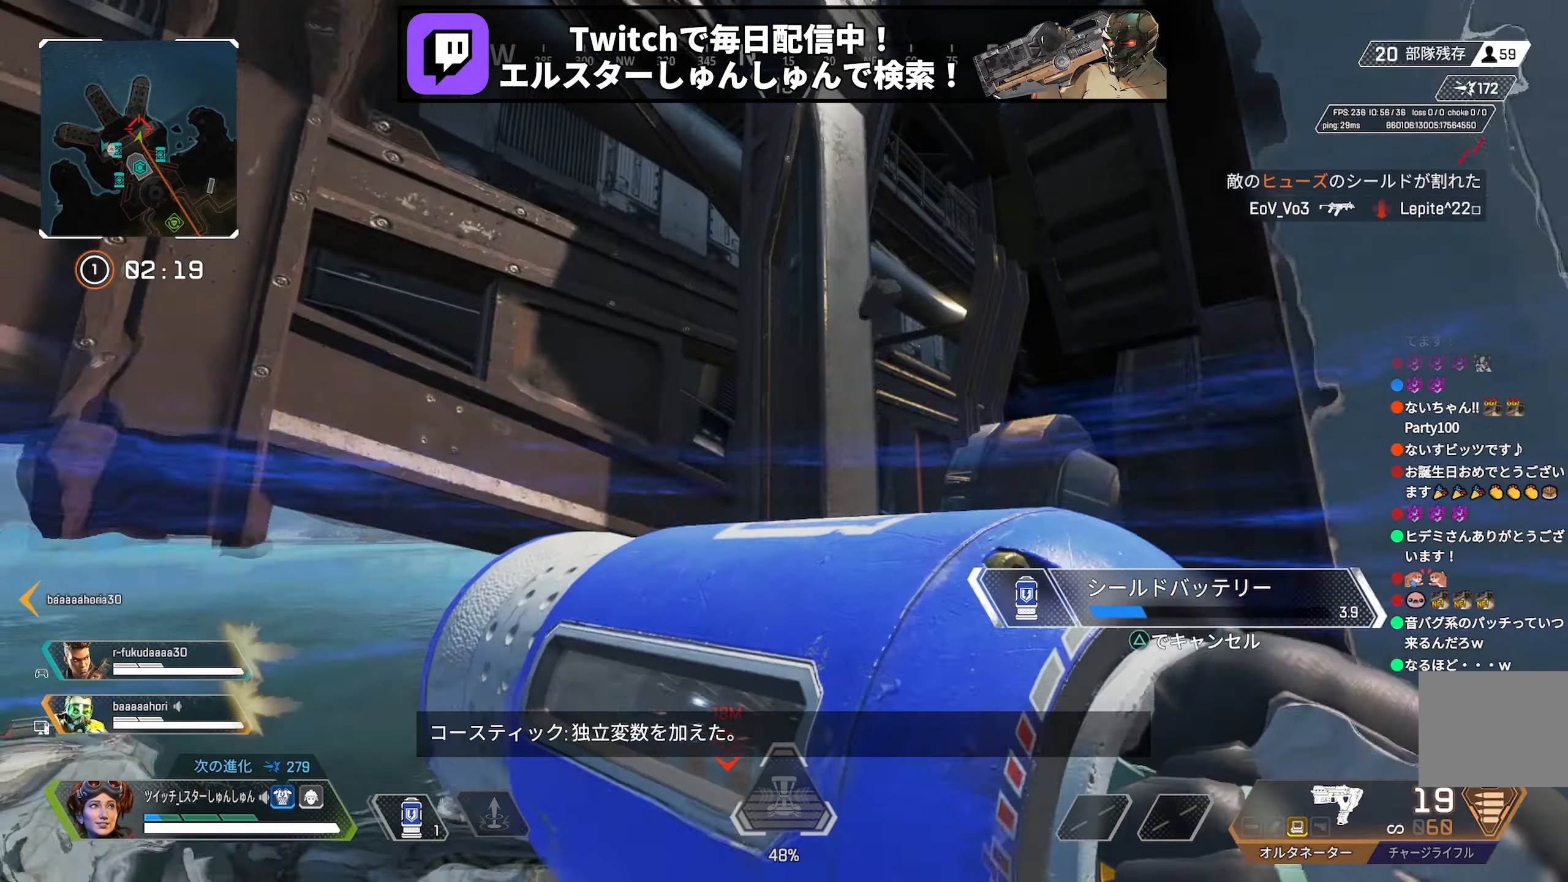
{"buttons": [], "left_stick": "center", "right_stick": "center", "events": [[67, "right_stick", "center"], [100, "left_stick", "left"], [267, "left_stick", "right"], [367, "left_stick", "center"]]}
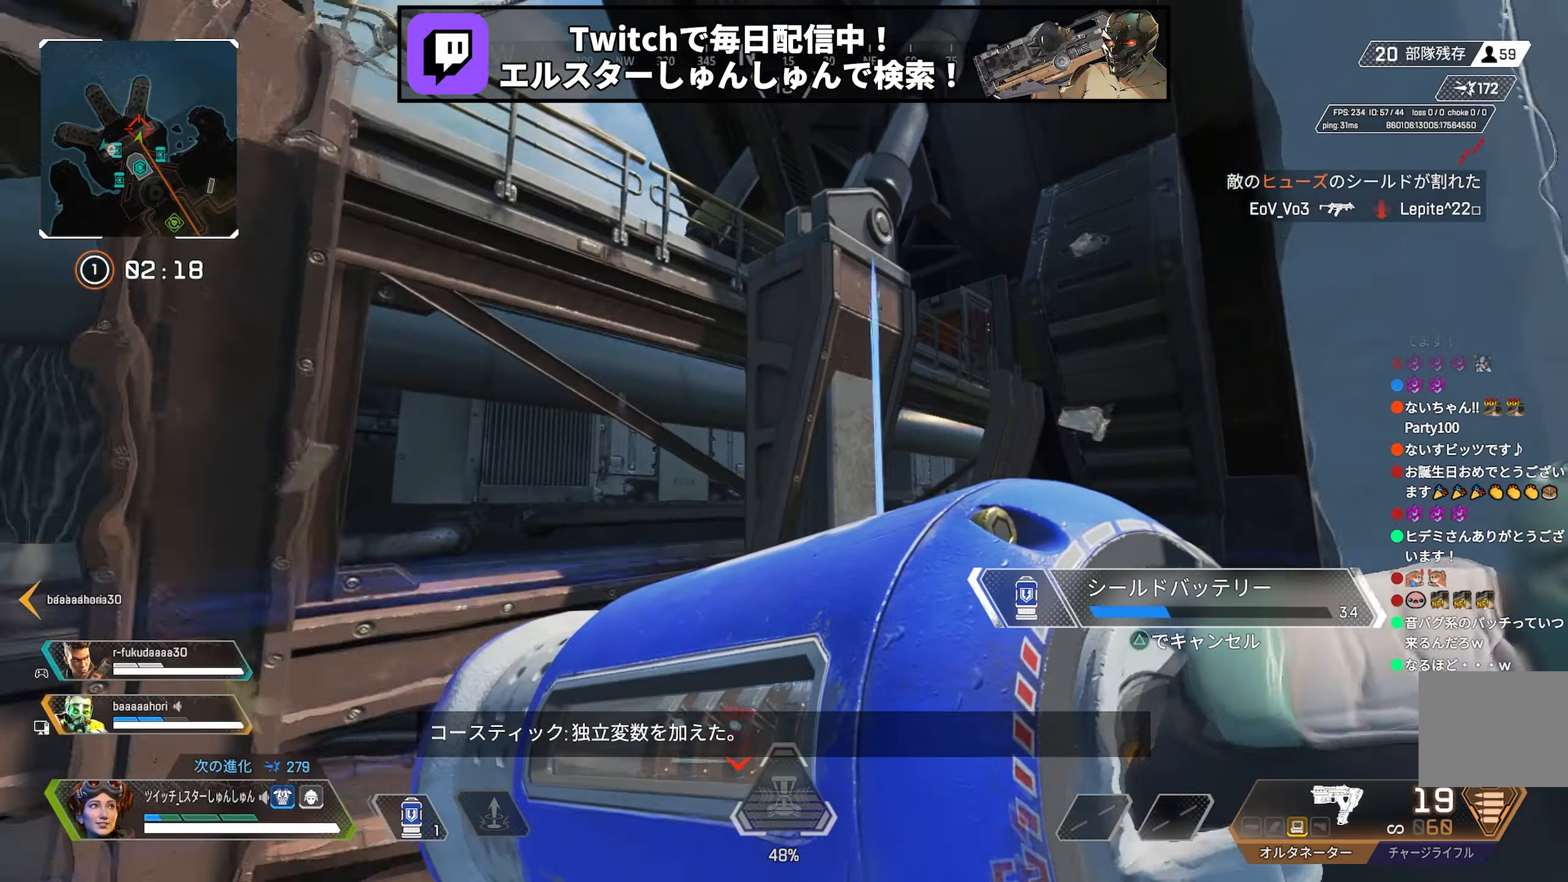
{"buttons": [], "left_stick": "center", "right_stick": "center", "events": []}
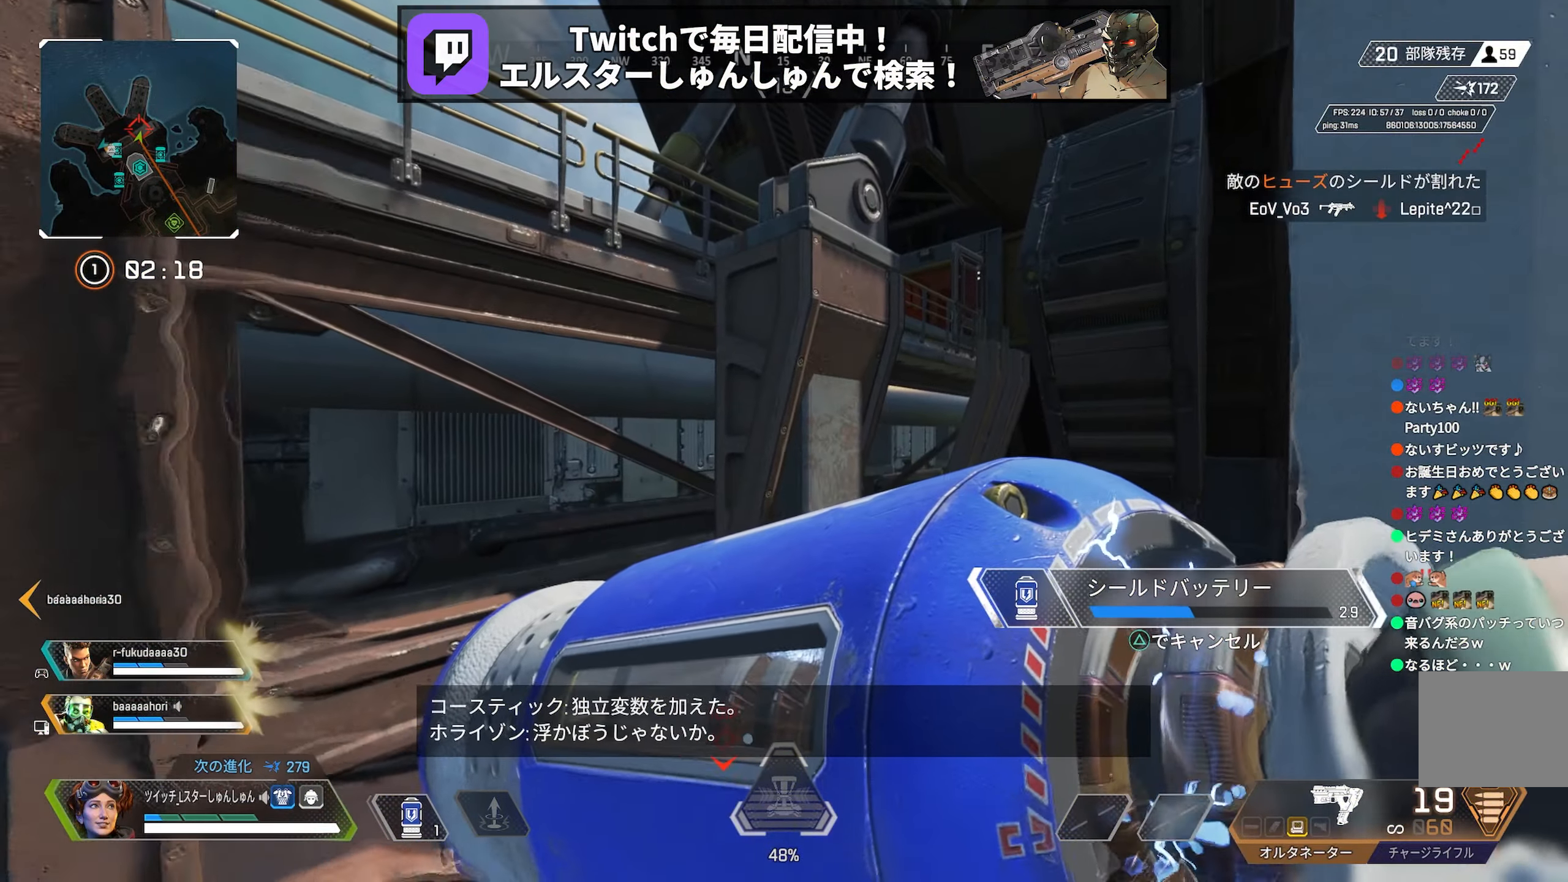
{"buttons": [], "left_stick": "center", "right_stick": "center", "events": []}
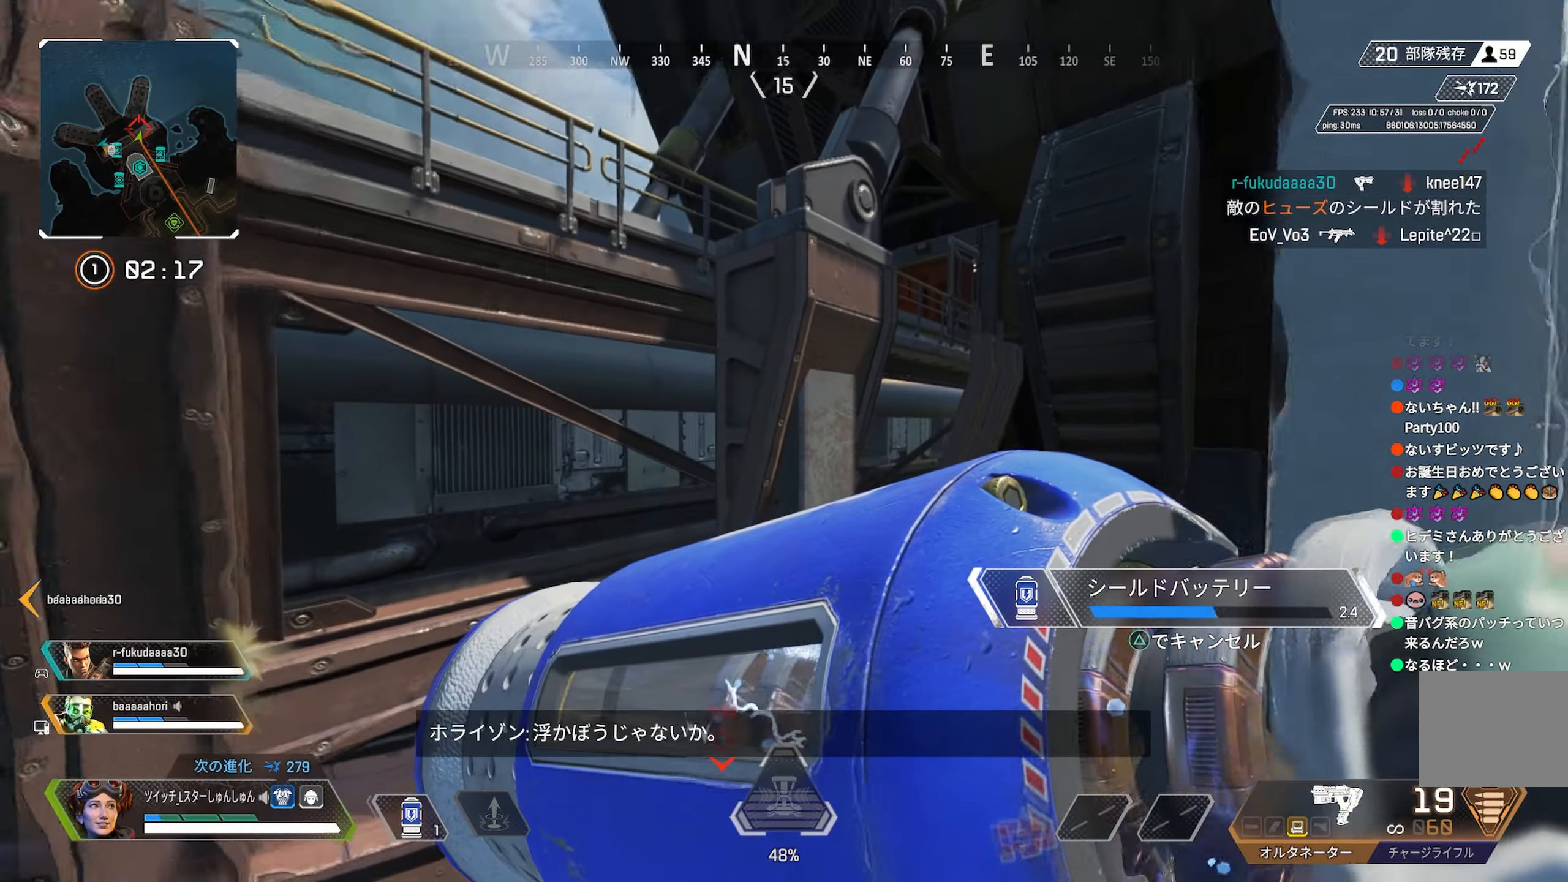
{"buttons": [], "left_stick": "center", "right_stick": "center", "events": []}
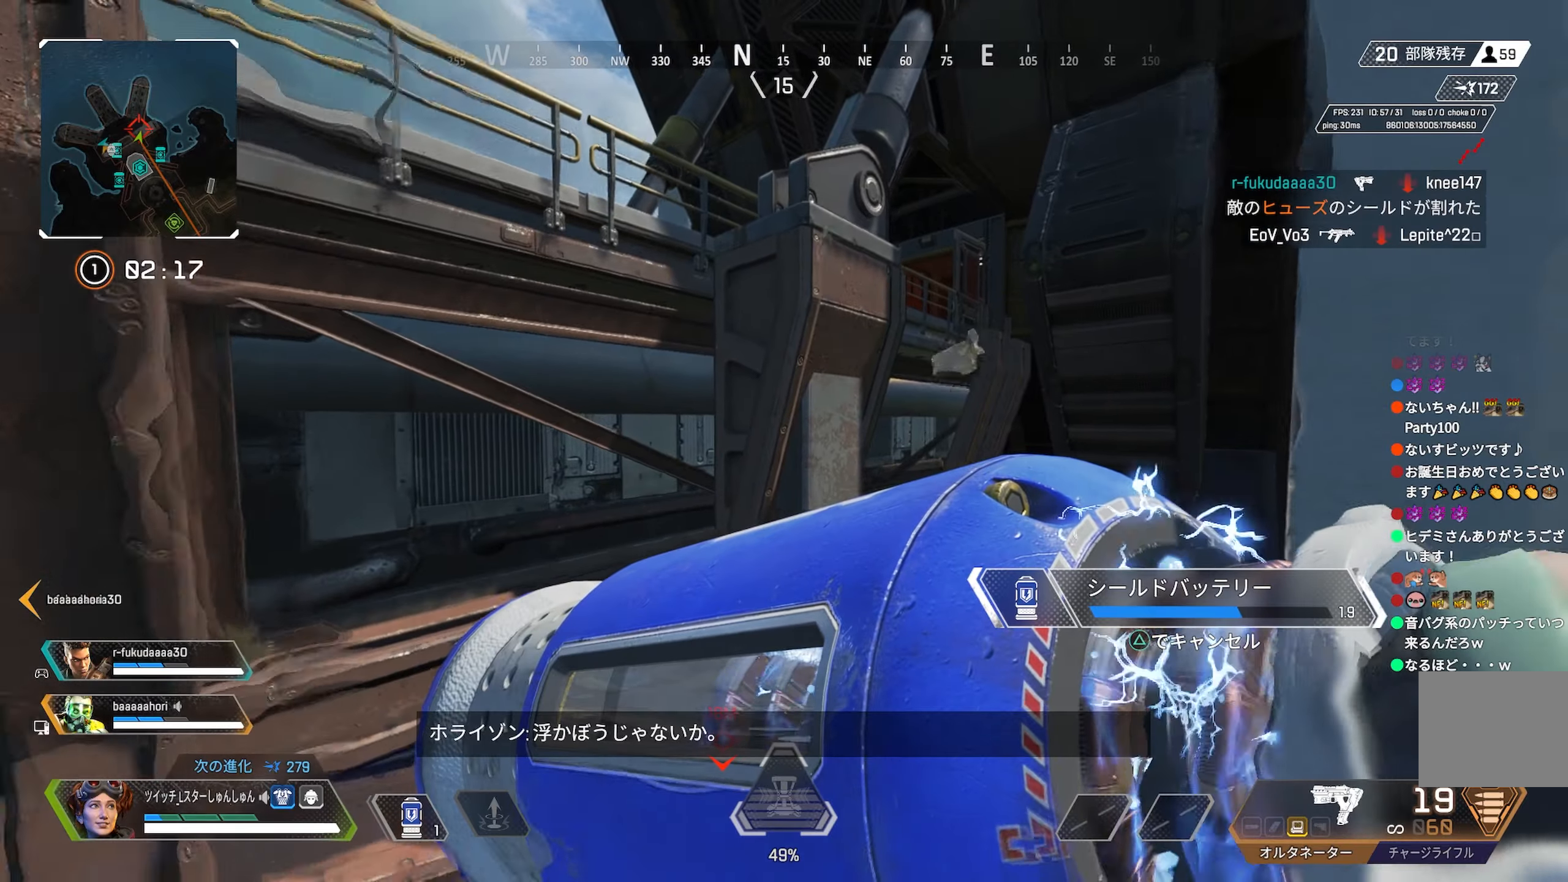
{"buttons": [], "left_stick": "up", "right_stick": "center", "events": [[67, "left_stick", "up-right"], [250, "left_stick", "up"]]}
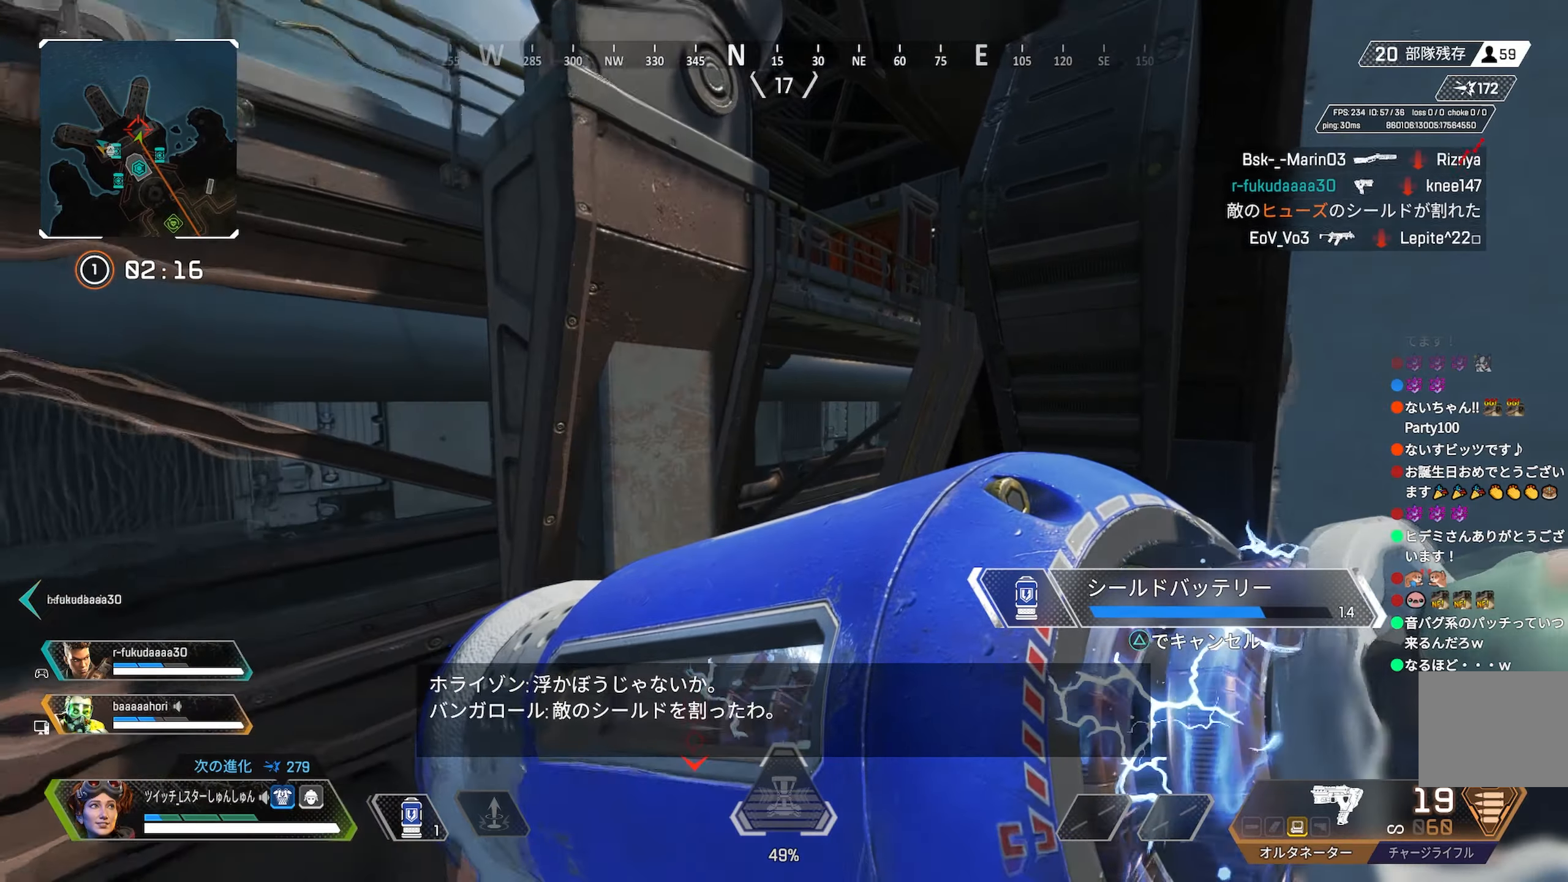
{"buttons": [], "left_stick": "left", "right_stick": "left", "events": [[117, "left_stick", "up-left"], [334, "left_stick", "left"], [450, "right_stick", "left"]]}
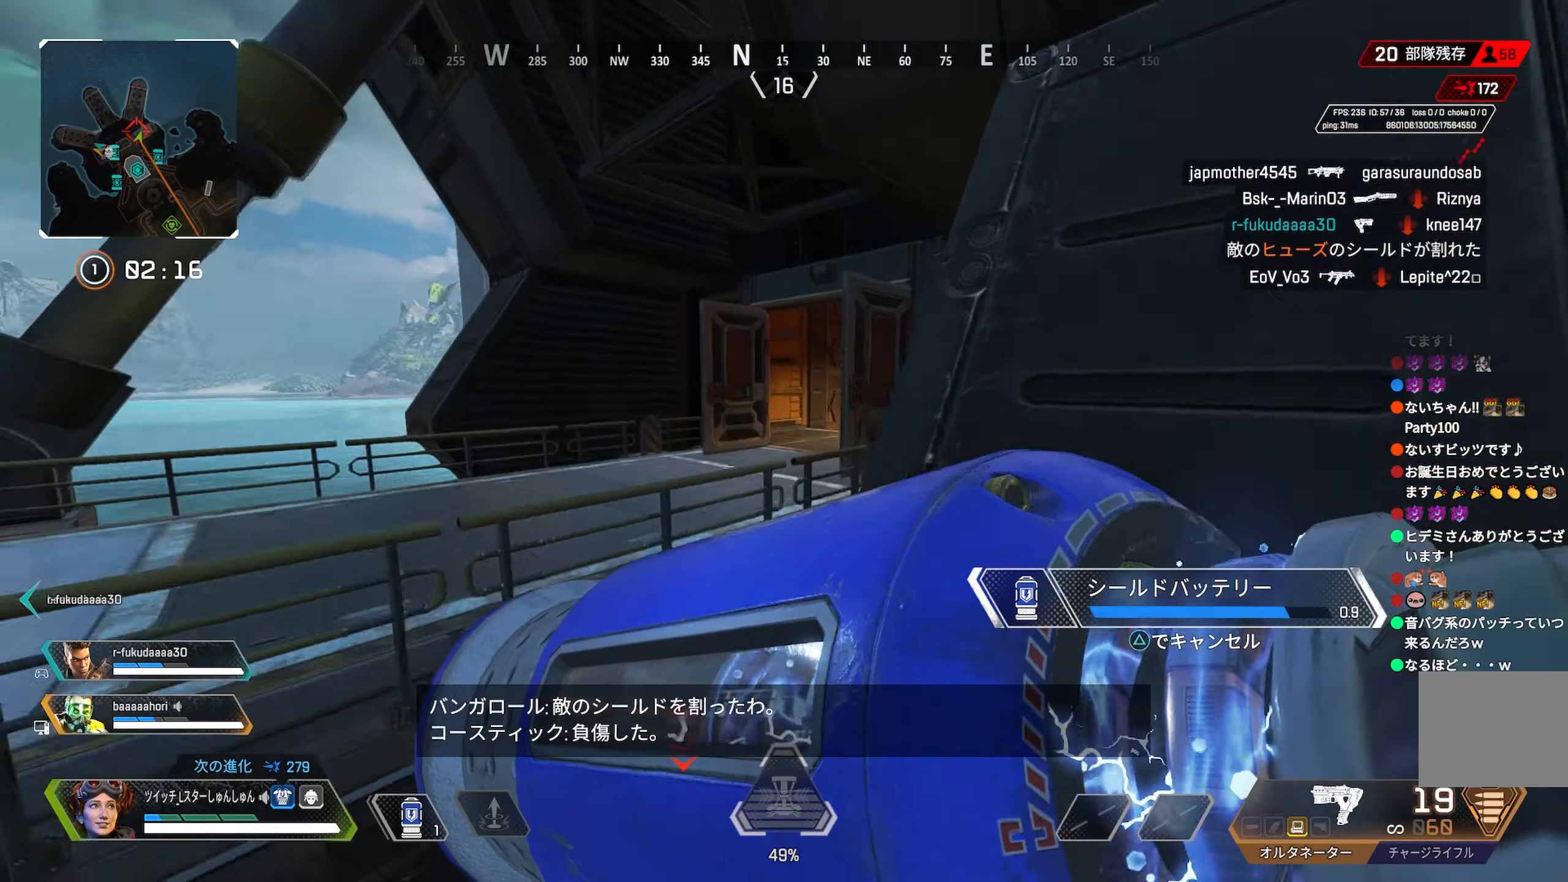
{"buttons": [], "left_stick": "up-left", "right_stick": "center", "events": [[367, "left_stick", "up-left"], [484, "right_stick", "center"]]}
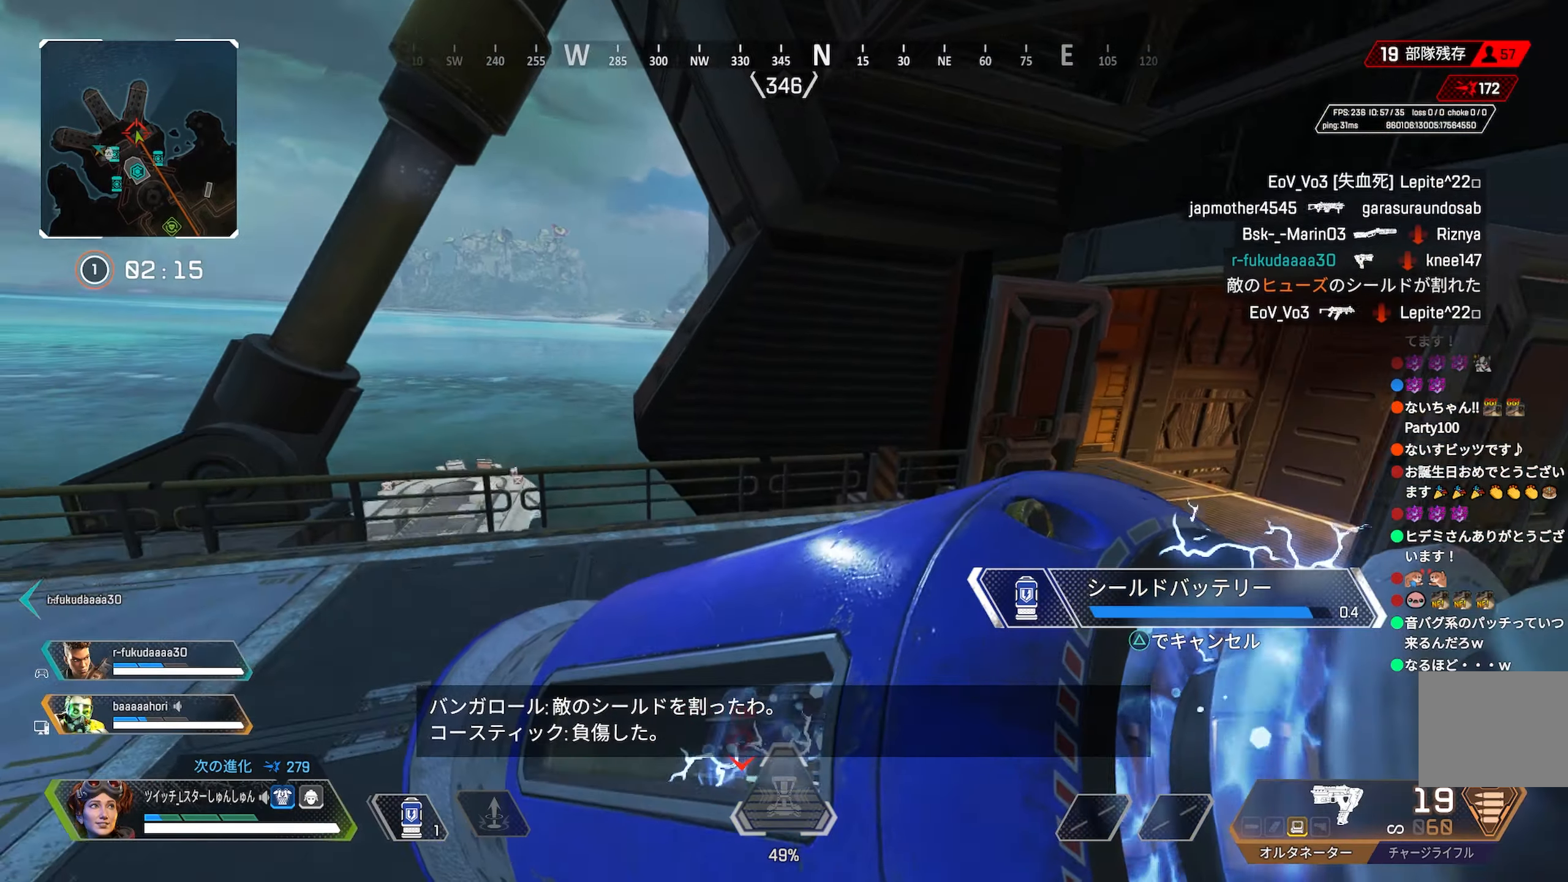
{"buttons": [], "left_stick": "up", "right_stick": "right", "events": [[234, "left_stick", "up"], [317, "right_stick", "right"]]}
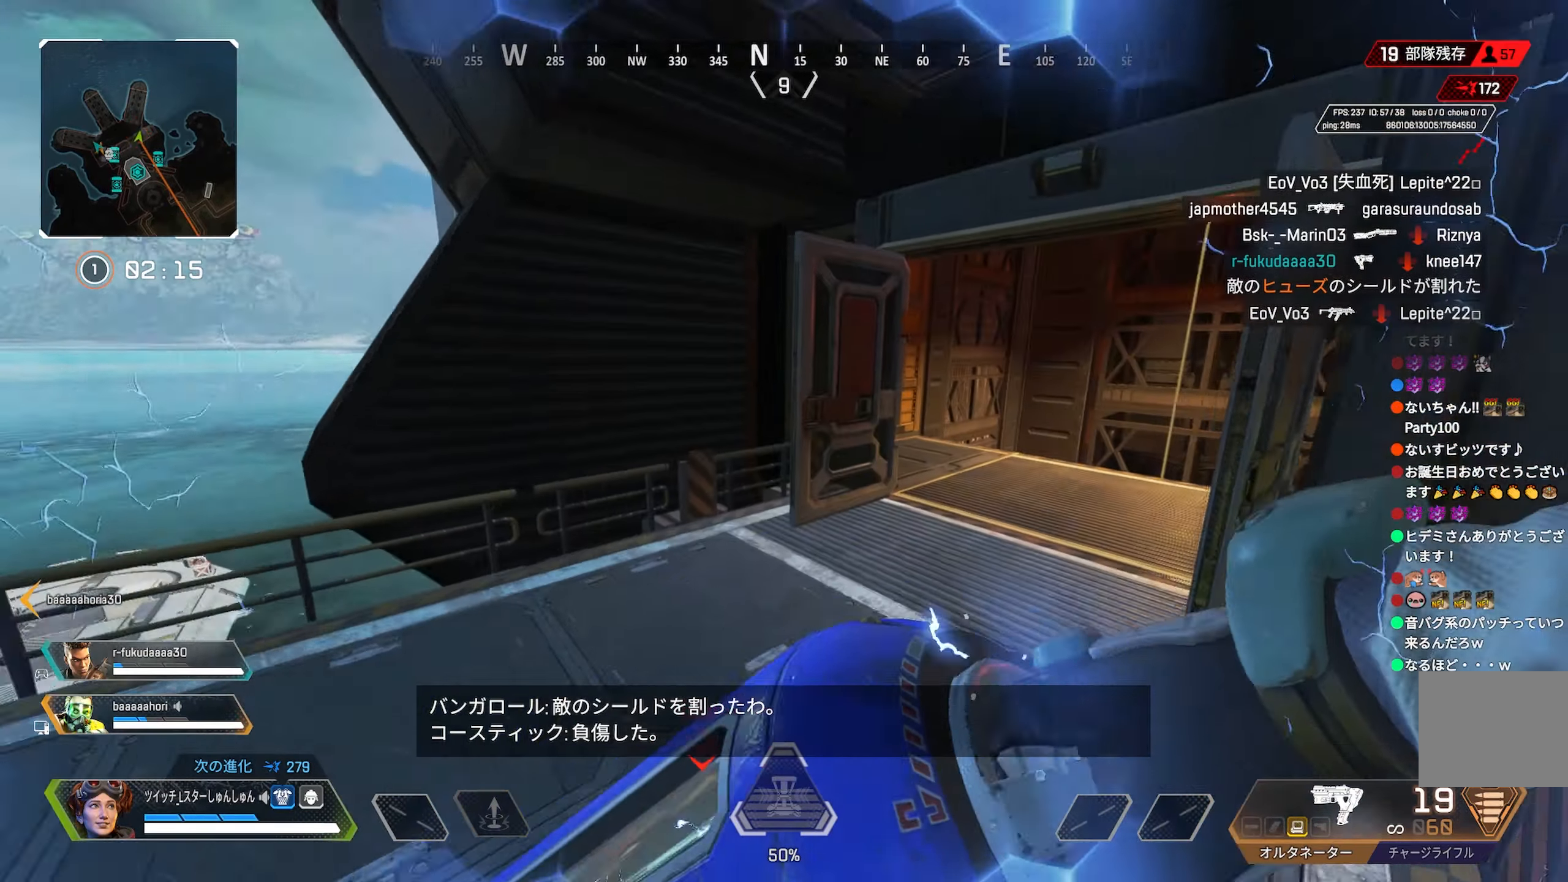
{"buttons": [], "left_stick": "up", "right_stick": "right", "events": []}
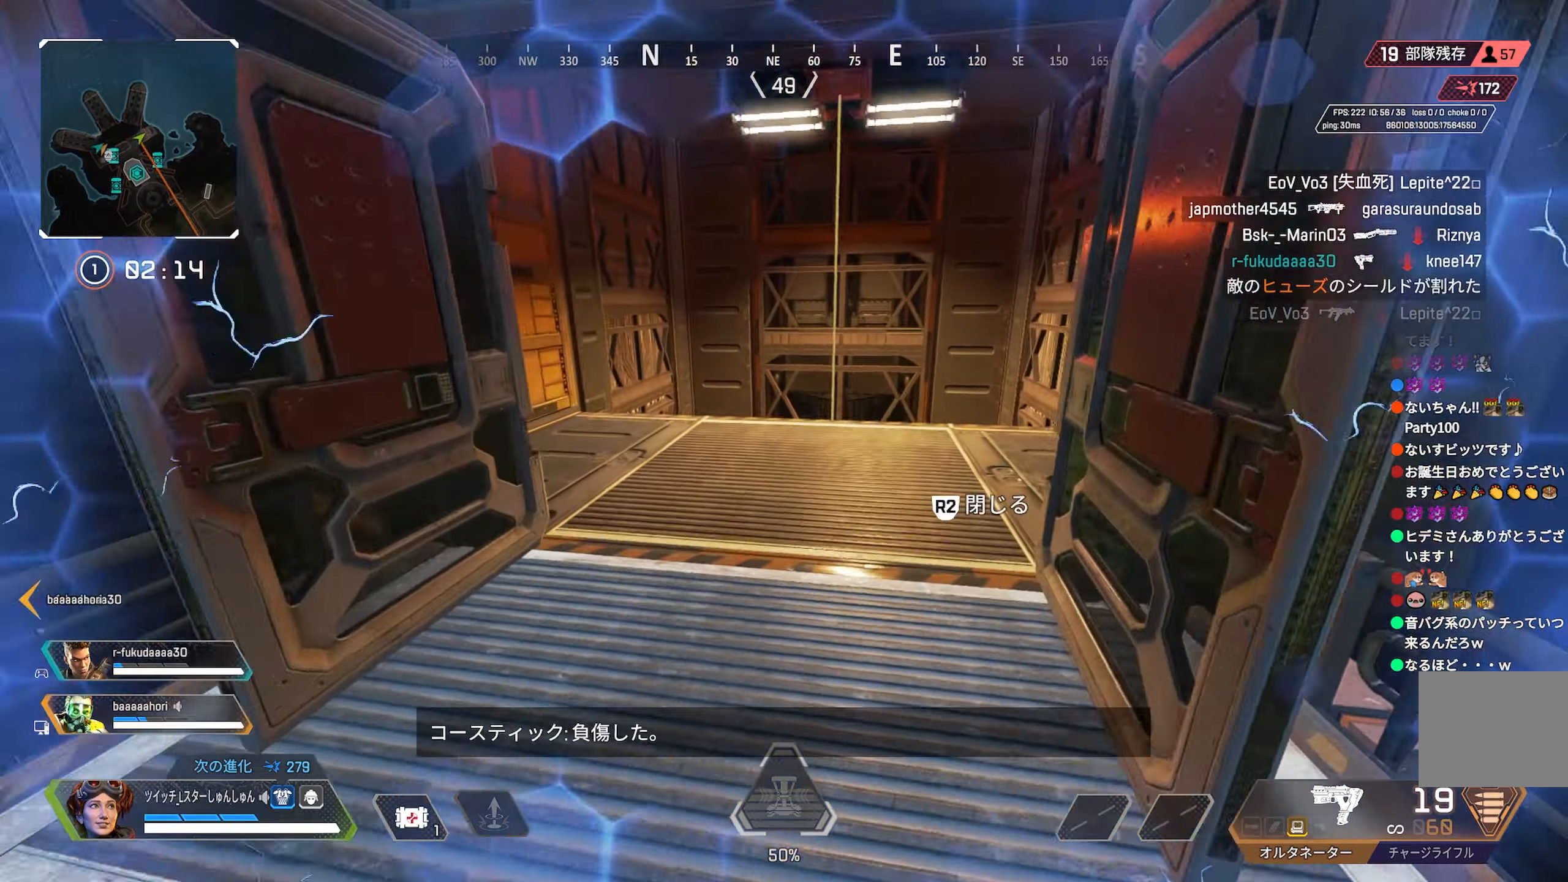
{"buttons": [], "left_stick": "up", "right_stick": "down", "events": [[184, "R3", "down"], [184, "right_stick", "center"], [300, "right_stick", "down"], [317, "R3", "up"]]}
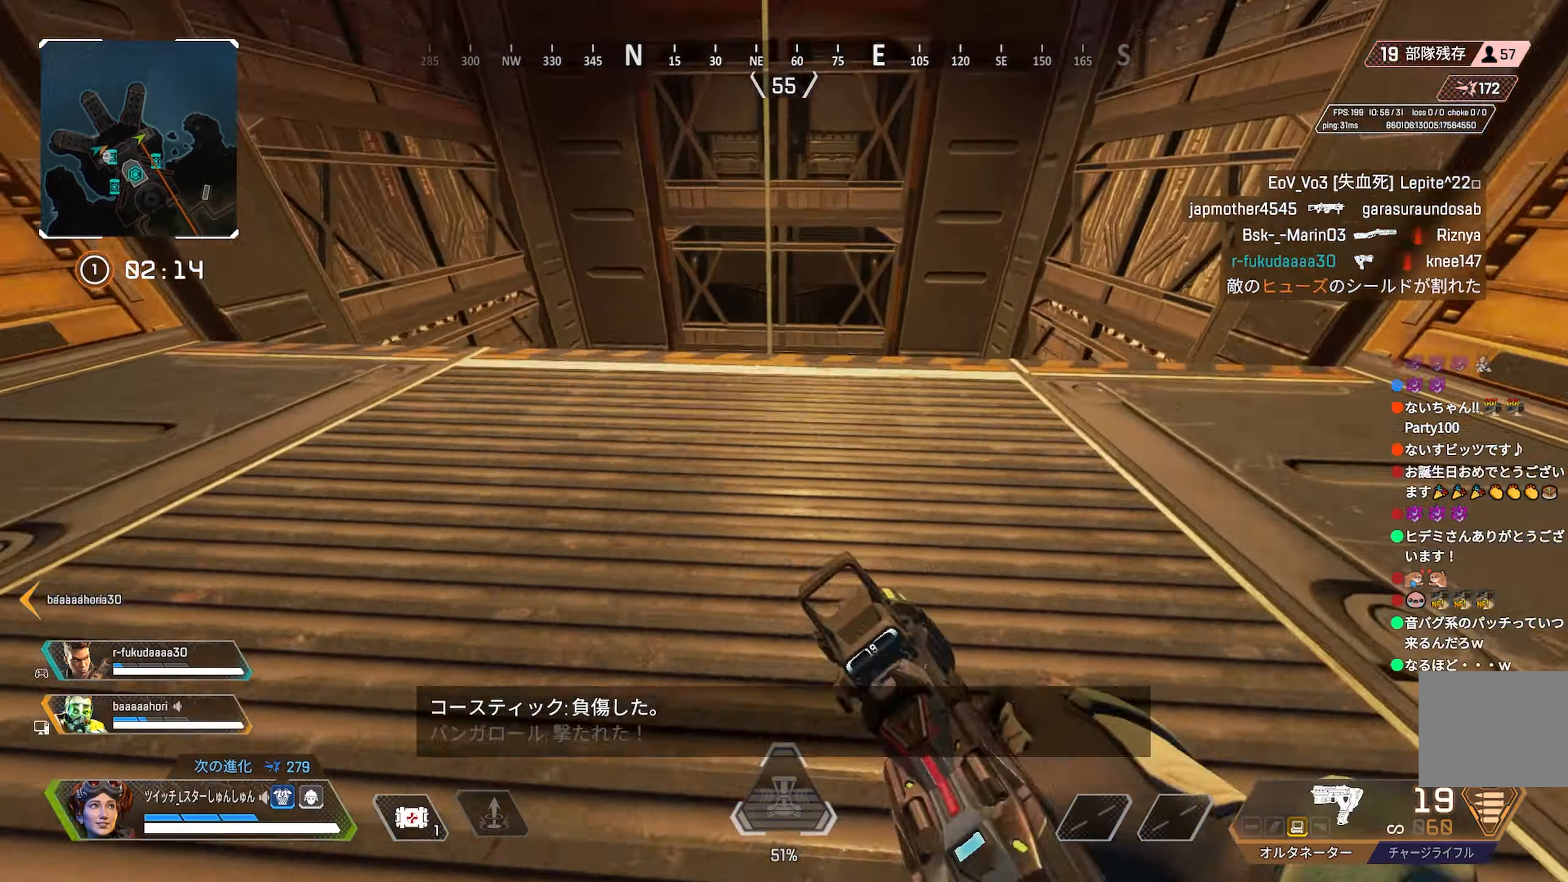
{"buttons": [], "left_stick": "center", "right_stick": "down-left", "events": [[317, "right_stick", "down-left"], [334, "left_stick", "center"]]}
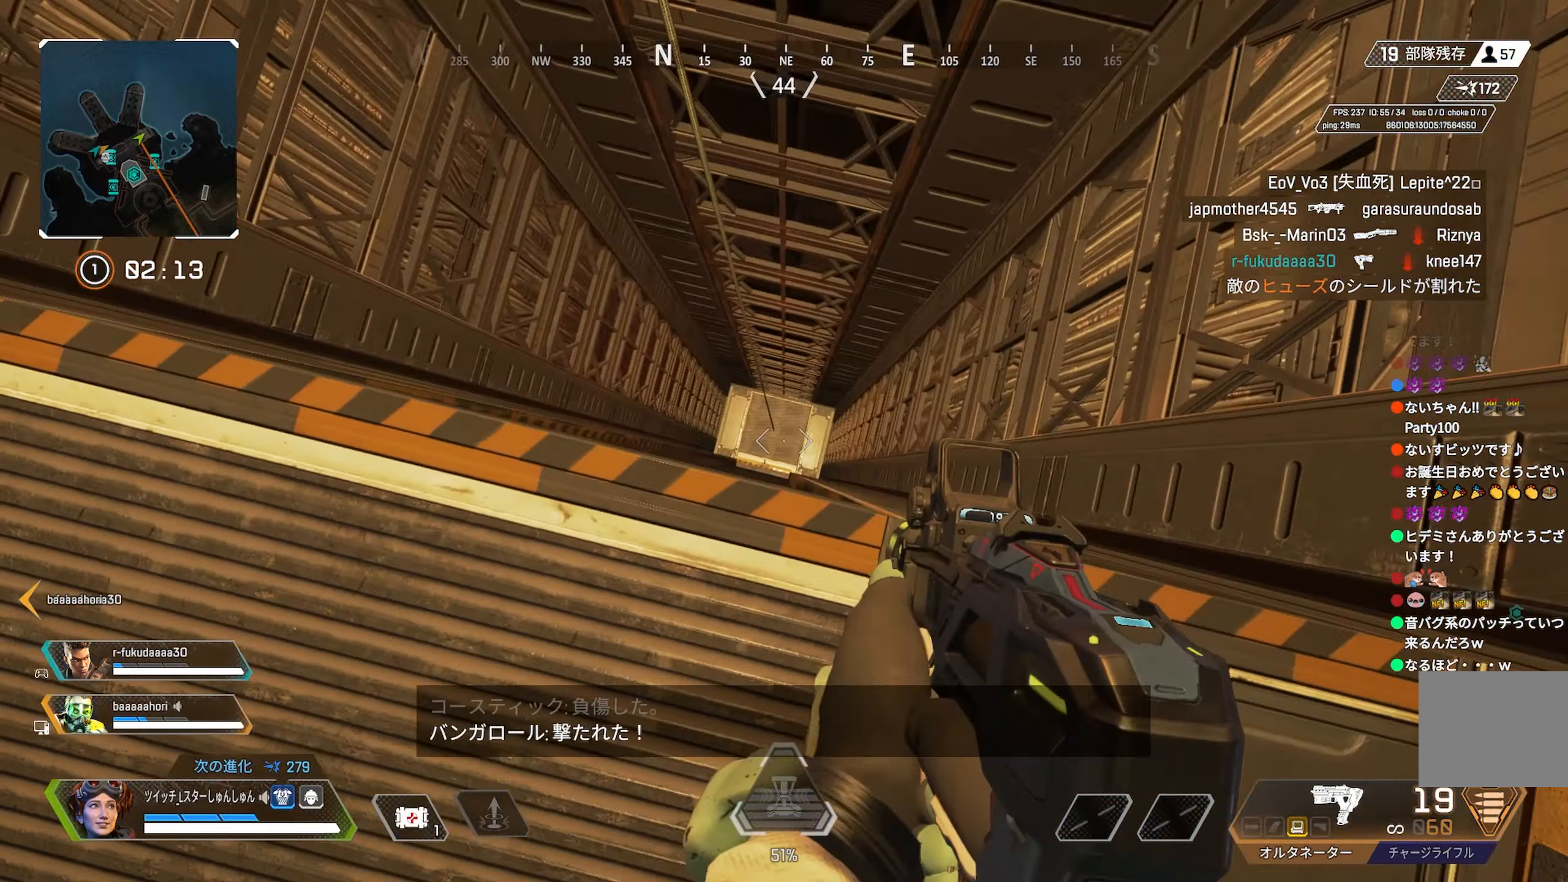
{"buttons": [], "left_stick": "up-right", "right_stick": "left", "events": [[234, "right_stick", "center"], [384, "left_stick", "up-right"], [400, "right_stick", "left"]]}
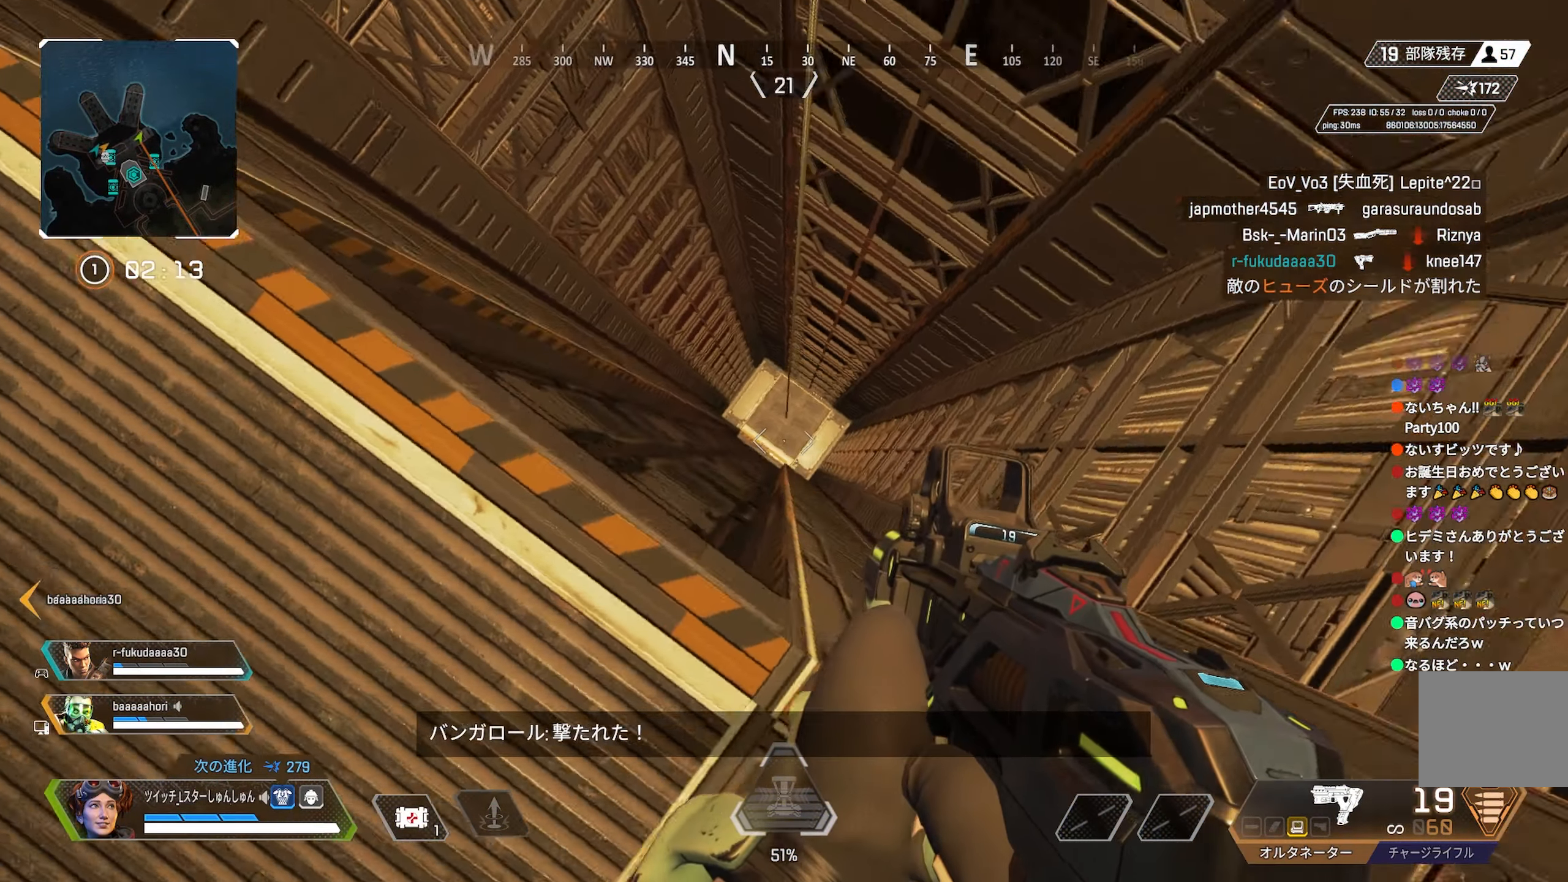
{"buttons": [], "left_stick": "center", "right_stick": "left", "events": [[17, "left_stick", "center"]]}
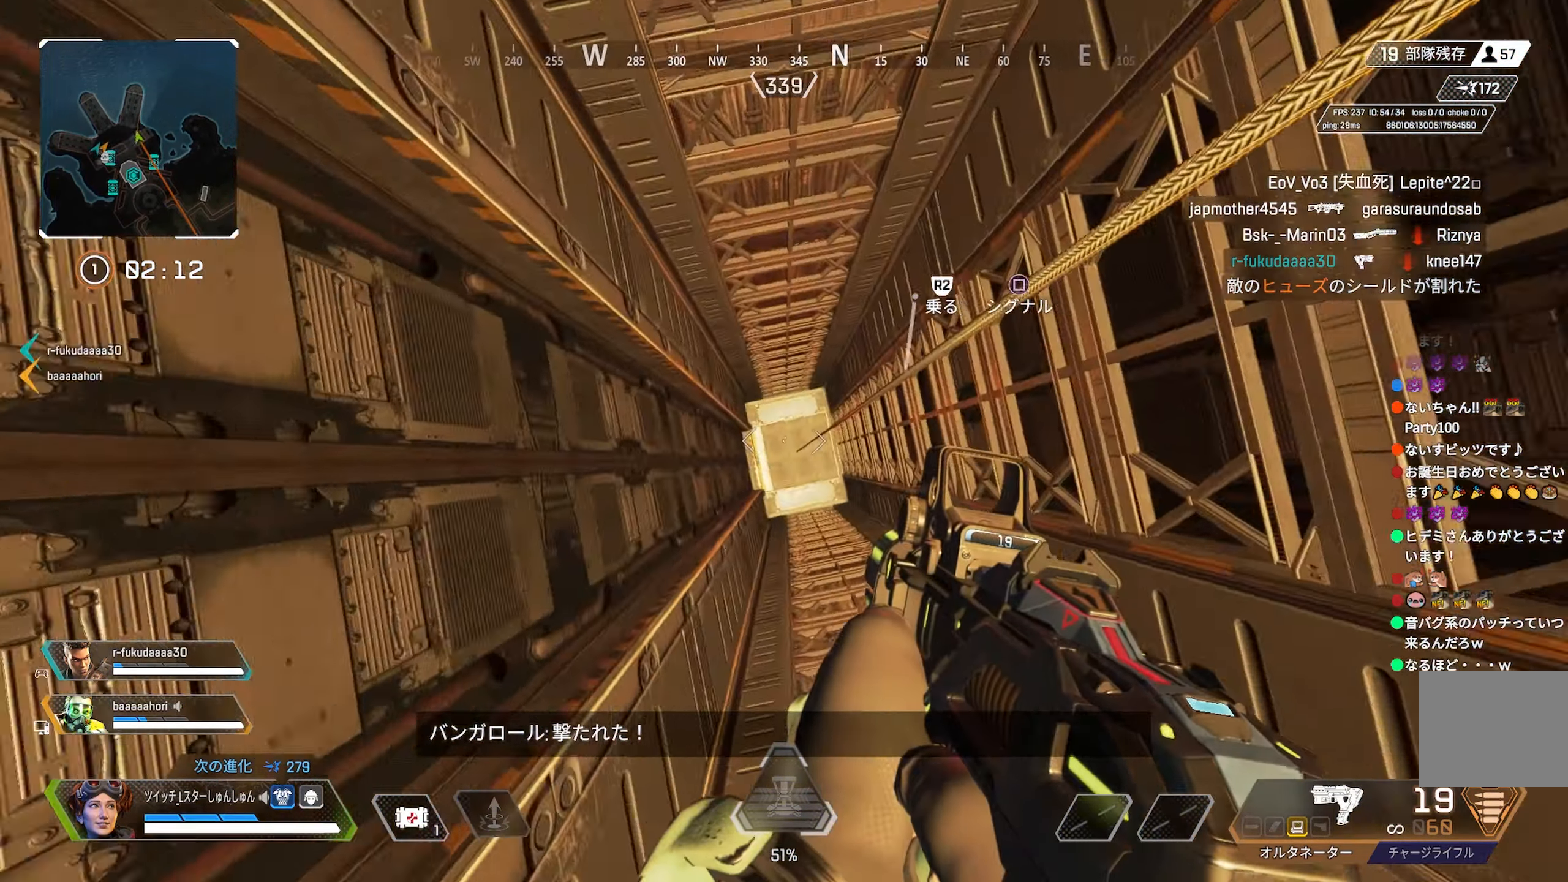
{"buttons": [], "left_stick": "center", "right_stick": "left", "events": []}
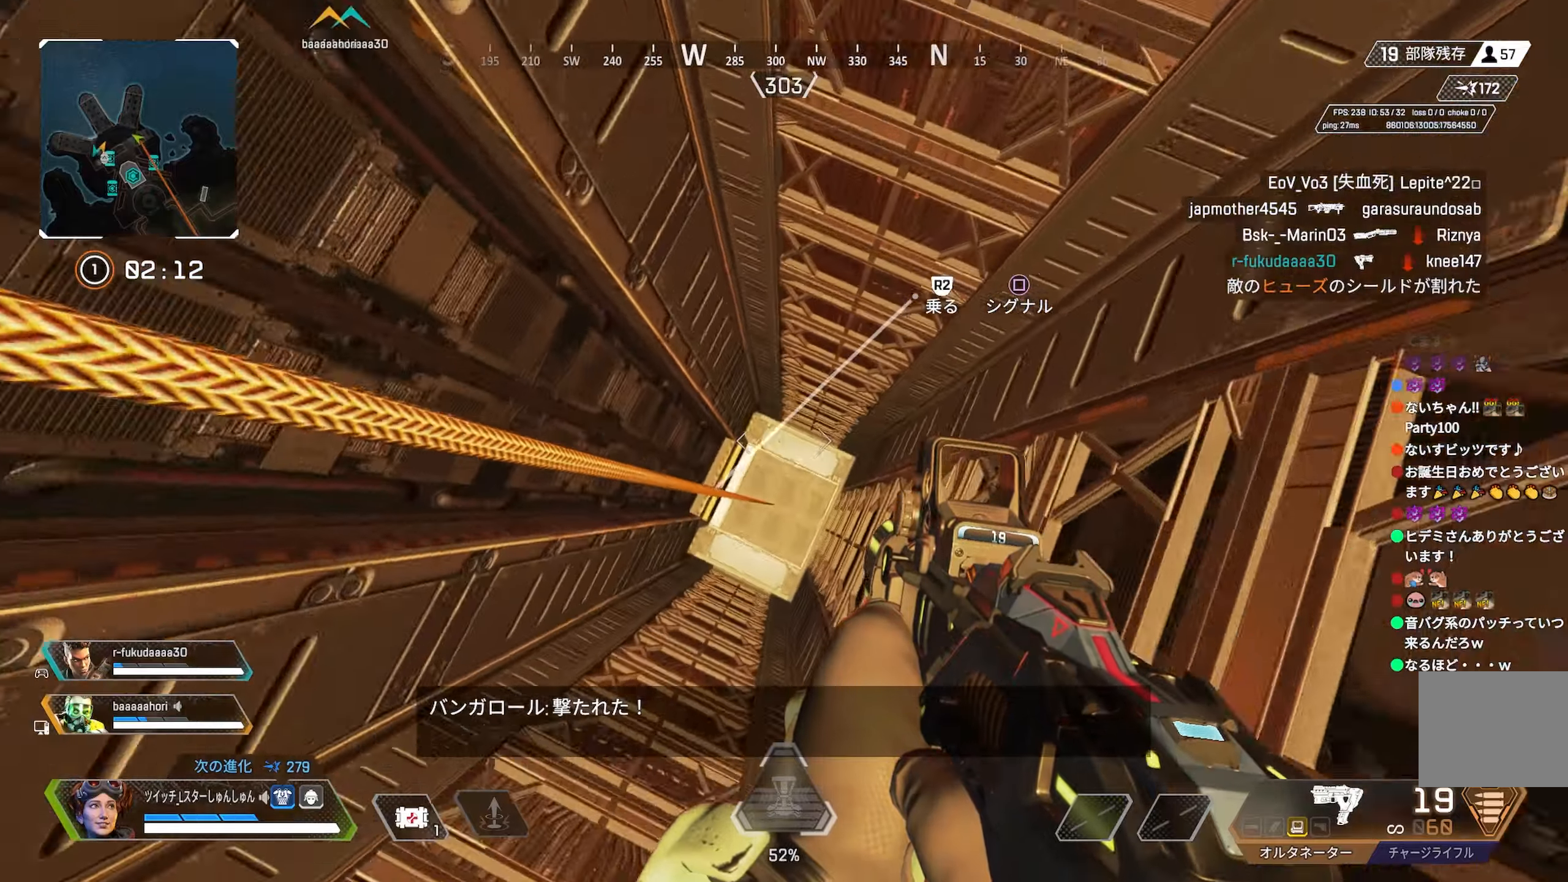
{"buttons": [], "left_stick": "up-left", "right_stick": "up-left", "events": [[150, "right_stick", "up-left"], [250, "left_stick", "left"], [333, "left_stick", "up-left"]]}
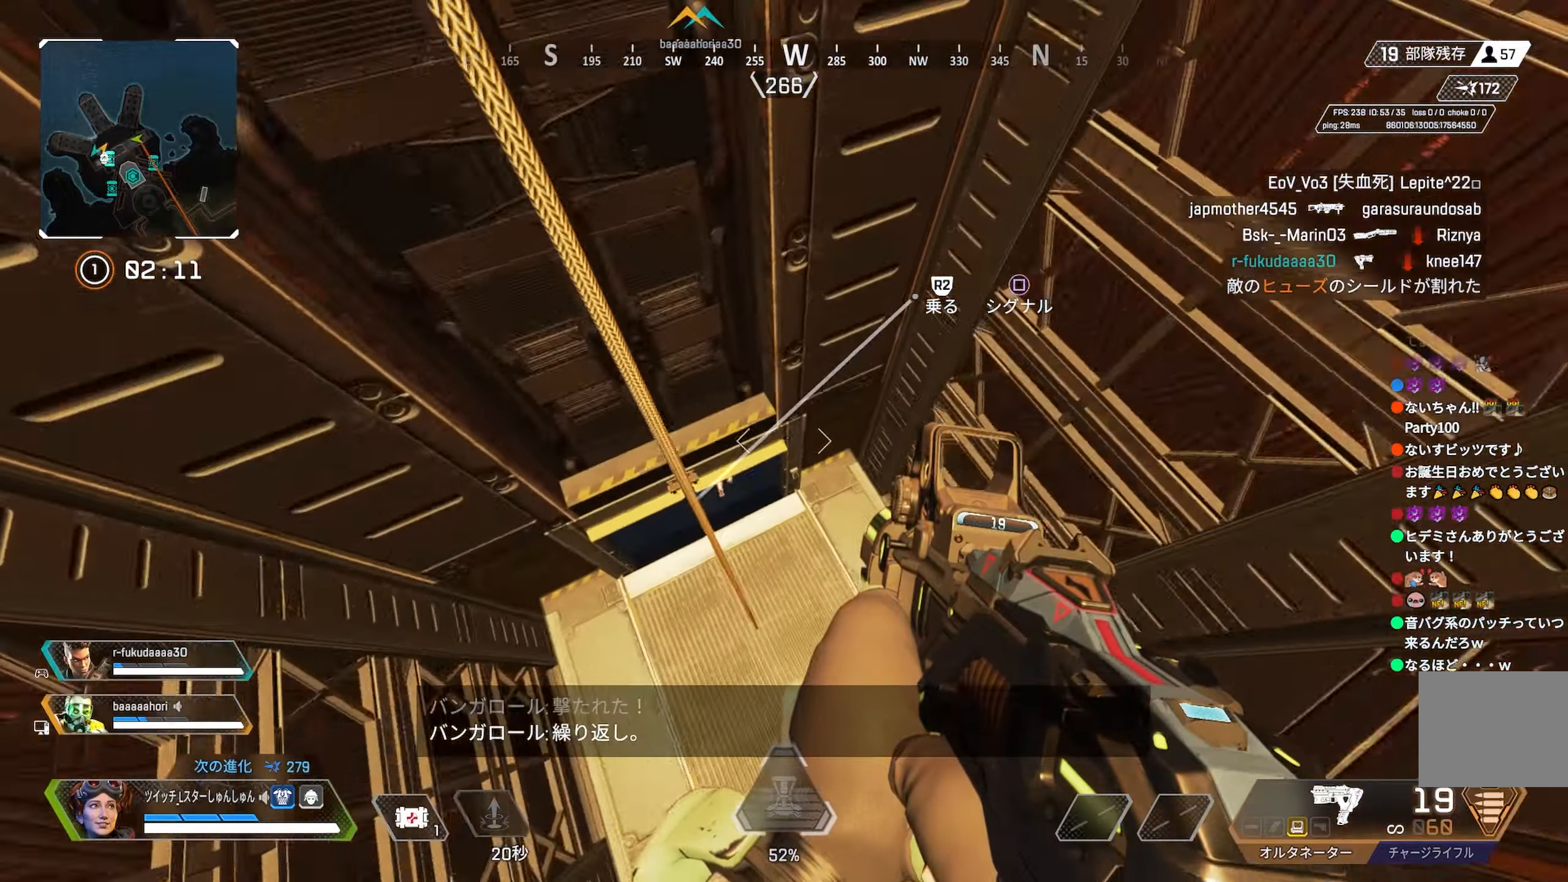
{"buttons": [], "left_stick": "center", "right_stick": "center", "events": [[16, "right_stick", "up"], [366, "right_stick", "up-left"], [433, "left_stick", "center"], [500, "right_stick", "center"]]}
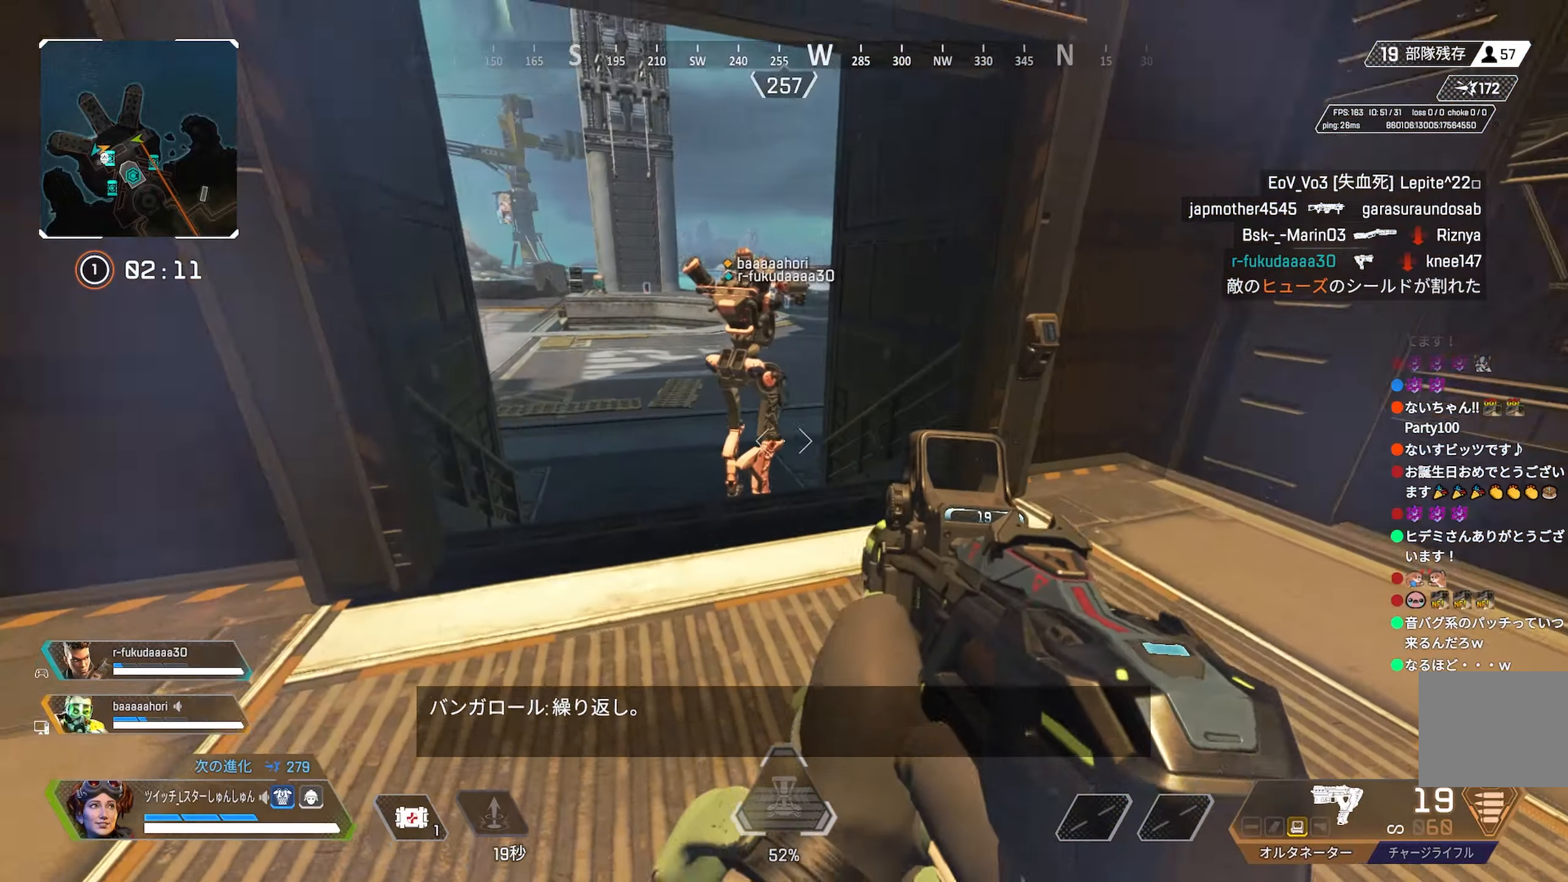
{"buttons": [], "left_stick": "center", "right_stick": "down", "events": [[83, "right_stick", "up-left"], [150, "R1", "down"], [200, "right_stick", "center"], [266, "R1", "up"], [400, "right_stick", "down"]]}
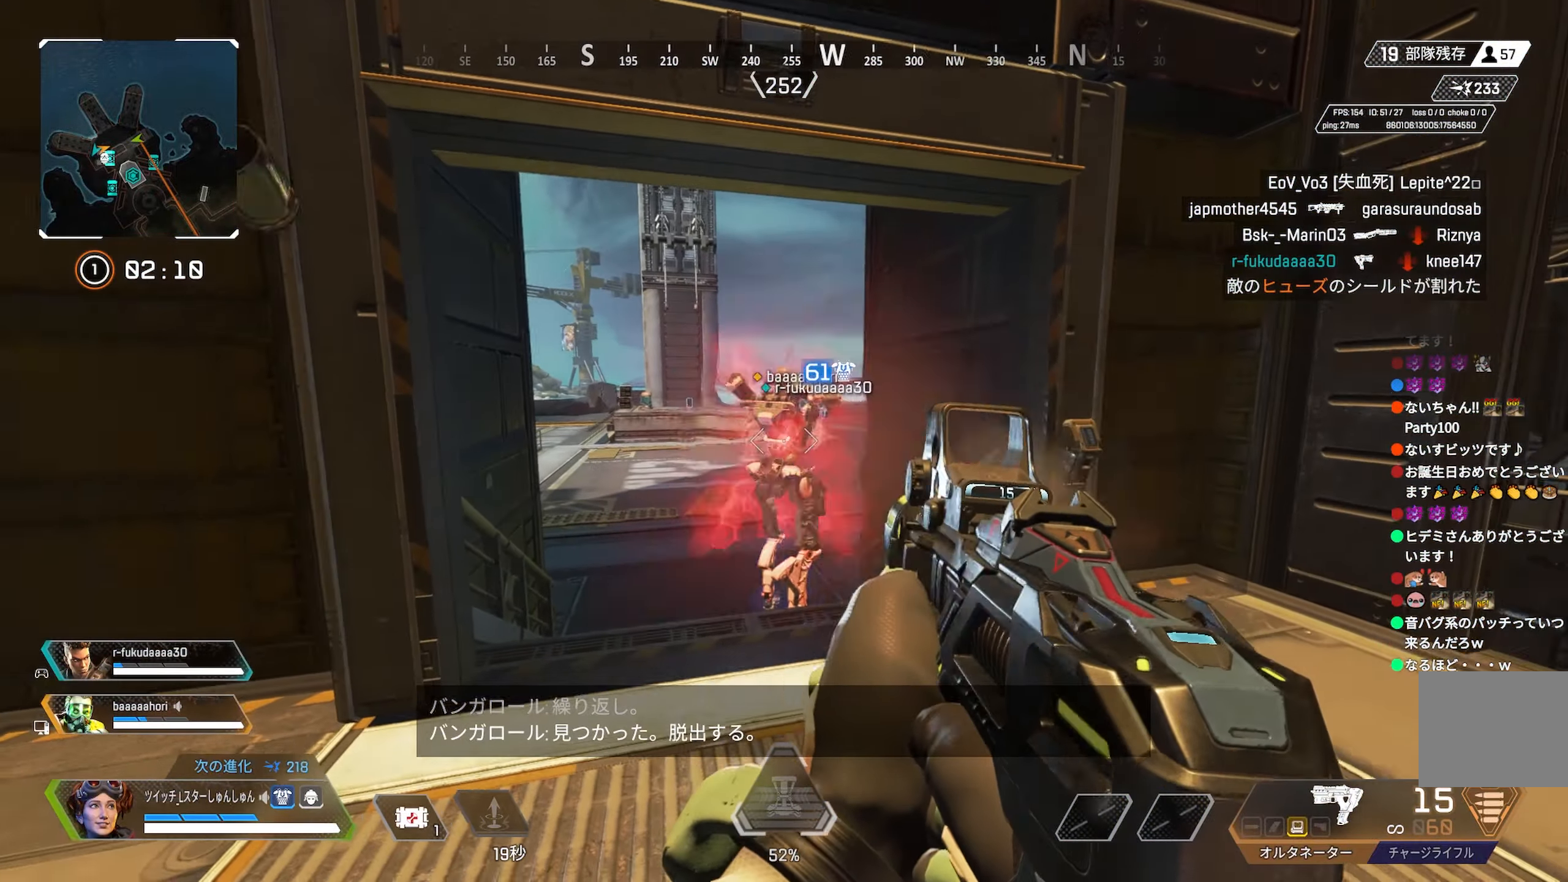
{"buttons": [], "left_stick": "center", "right_stick": "center", "events": [[50, "R1", "down"], [66, "R1", "up"], [100, "R1", "down"], [100, "right_stick", "center"], [266, "R1", "up"]]}
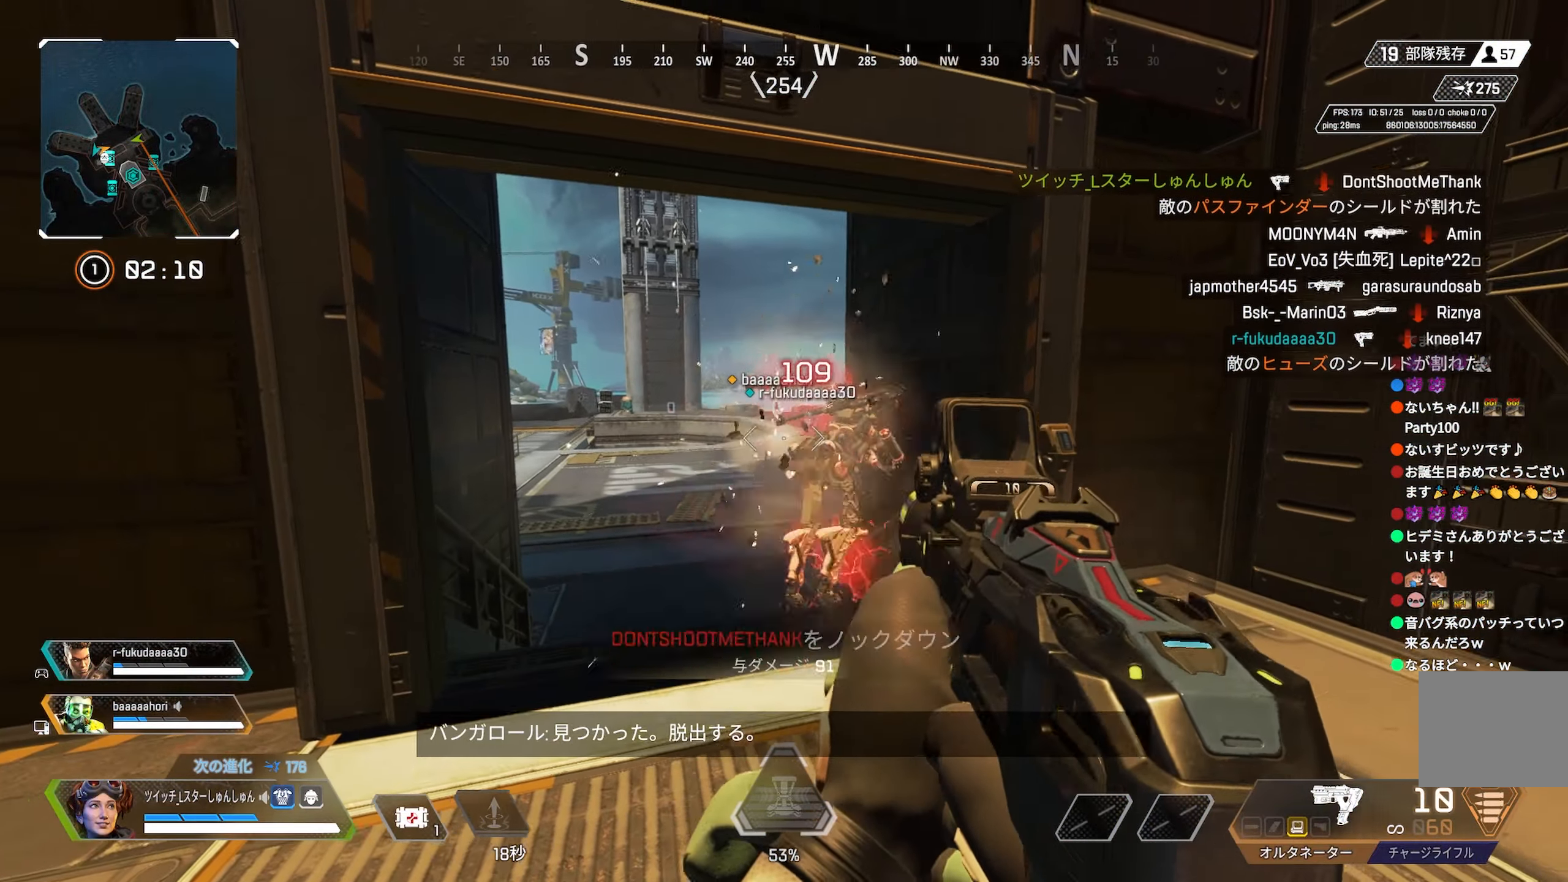
{"buttons": [], "left_stick": "up-right", "right_stick": "right", "events": [[200, "R1", "down"], [250, "R1", "up"], [300, "left_stick", "up-right"], [350, "right_stick", "right"]]}
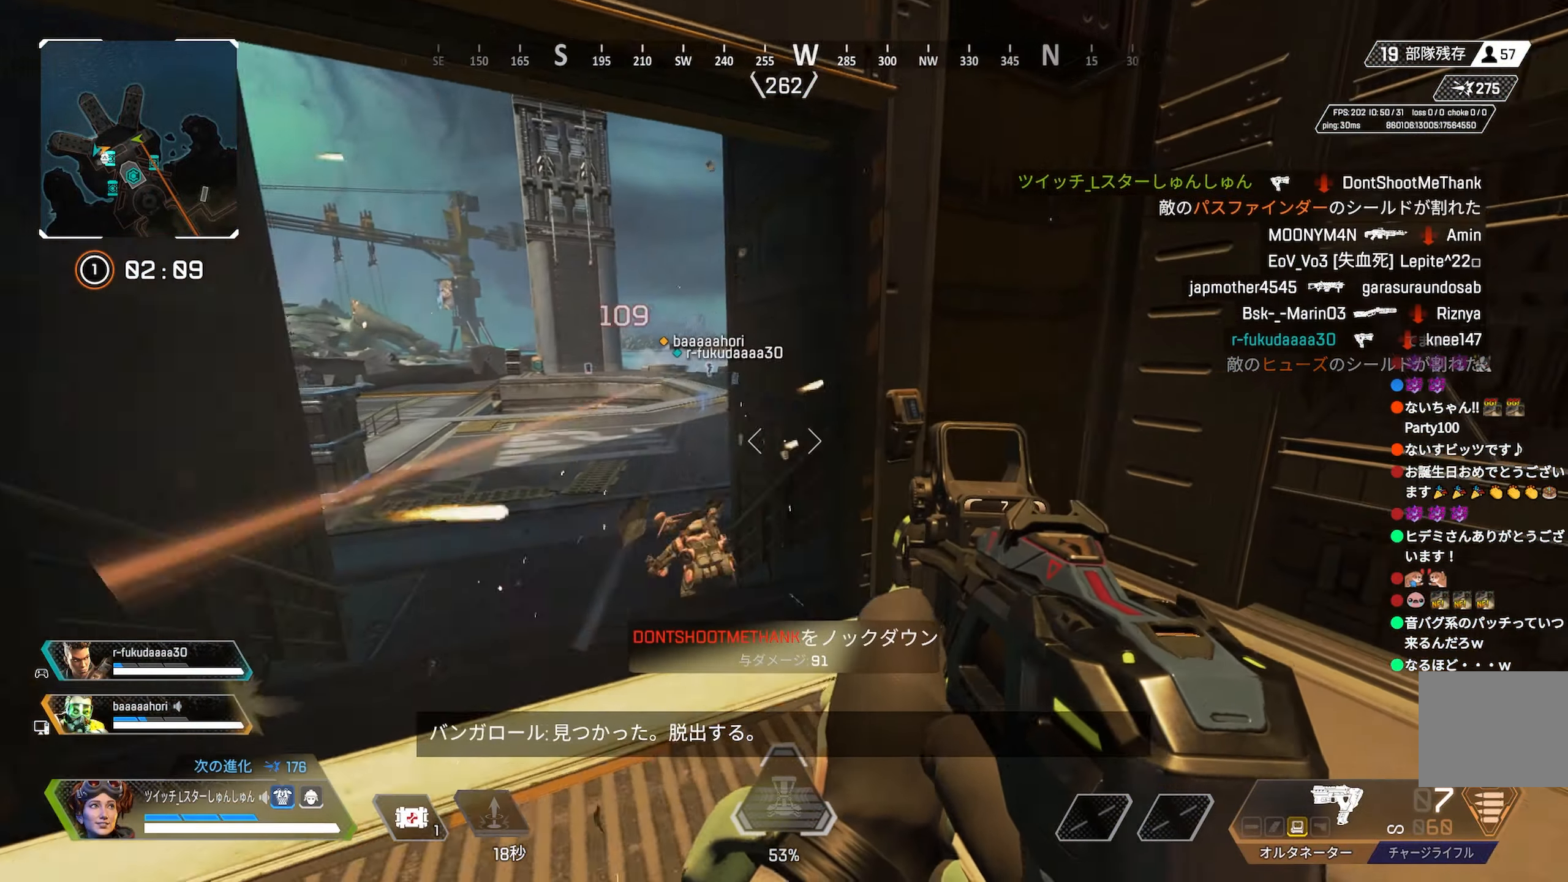
{"buttons": [], "left_stick": "up-right", "right_stick": "left", "events": [[116, "right_stick", "center"], [383, "R2", "down"], [433, "R2", "up"], [450, "right_stick", "left"]]}